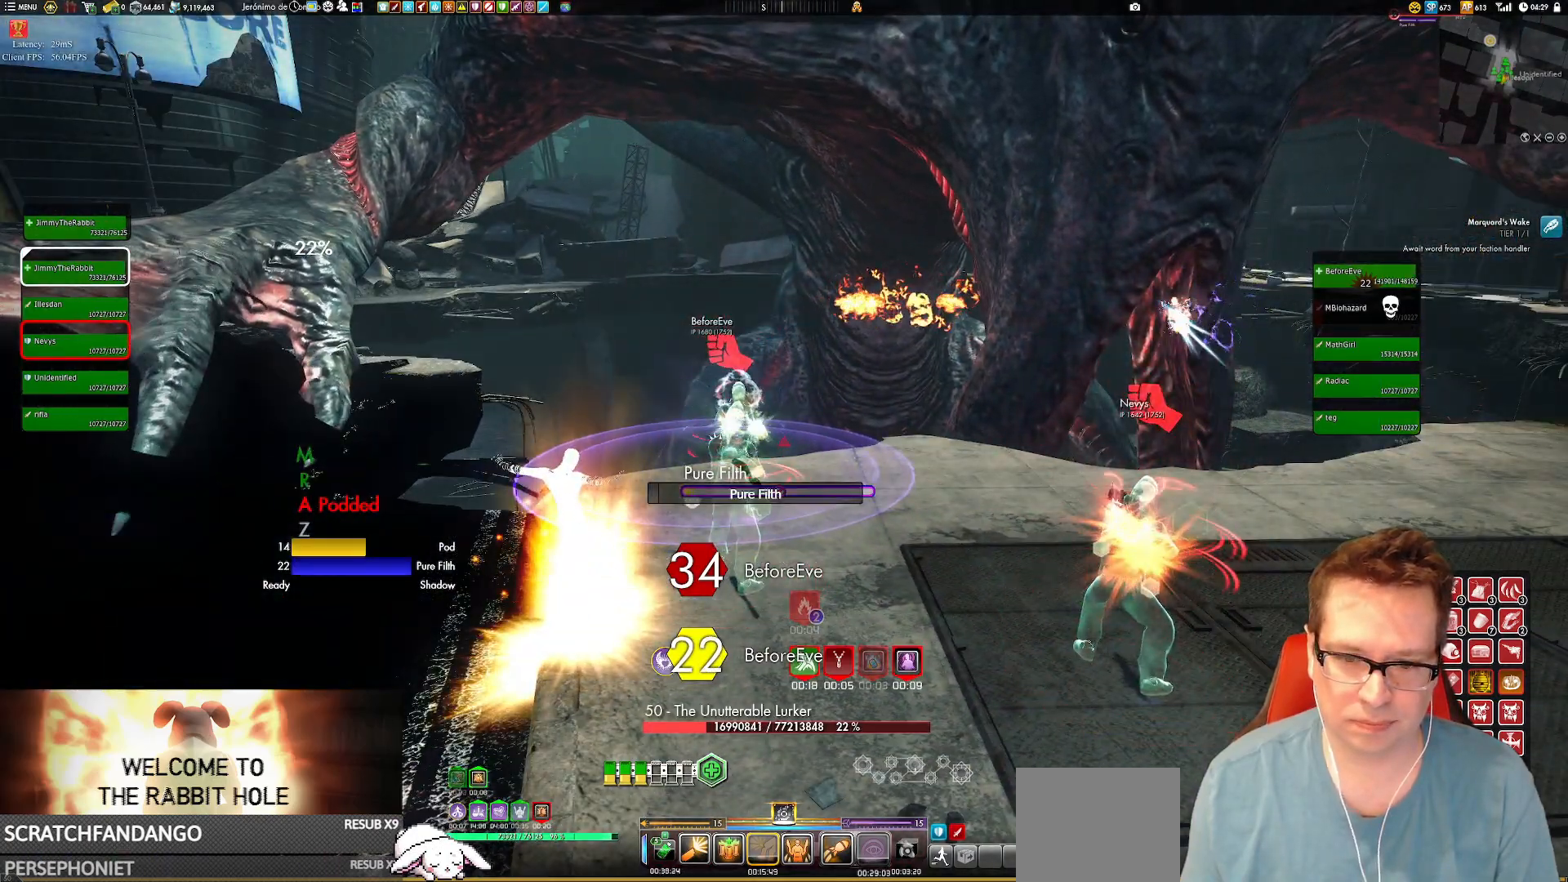
Gameplay with a controller (Xbox layout); each line is a JSON object with the inputs held at the frame after it. "events" lists button and stick changes between this image and that frame as [ms after this image, input, new state], when the widget could be followed in between. Not read: HOME L3 R3.
{"buttons": [], "left_stick": "center", "right_stick": "center", "events": [[167, "left_stick", "right"], [301, "left_stick", "center"]]}
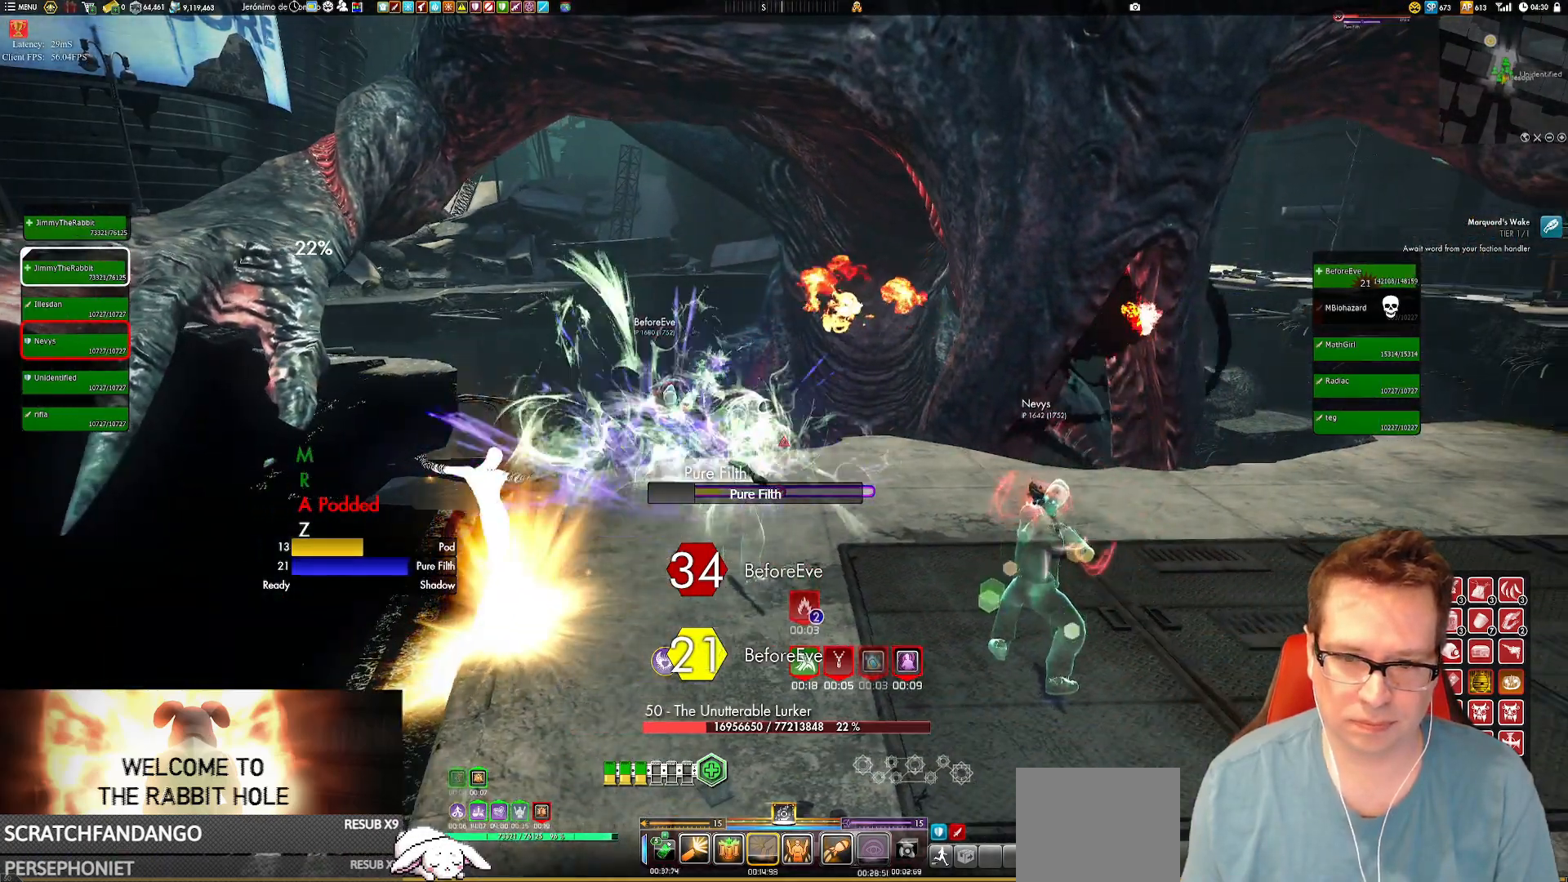
{"buttons": [], "left_stick": "center", "right_stick": "center", "events": [[66, "left_stick", "left"], [133, "right_stick", "right"], [200, "left_stick", "center"], [200, "right_stick", "center"]]}
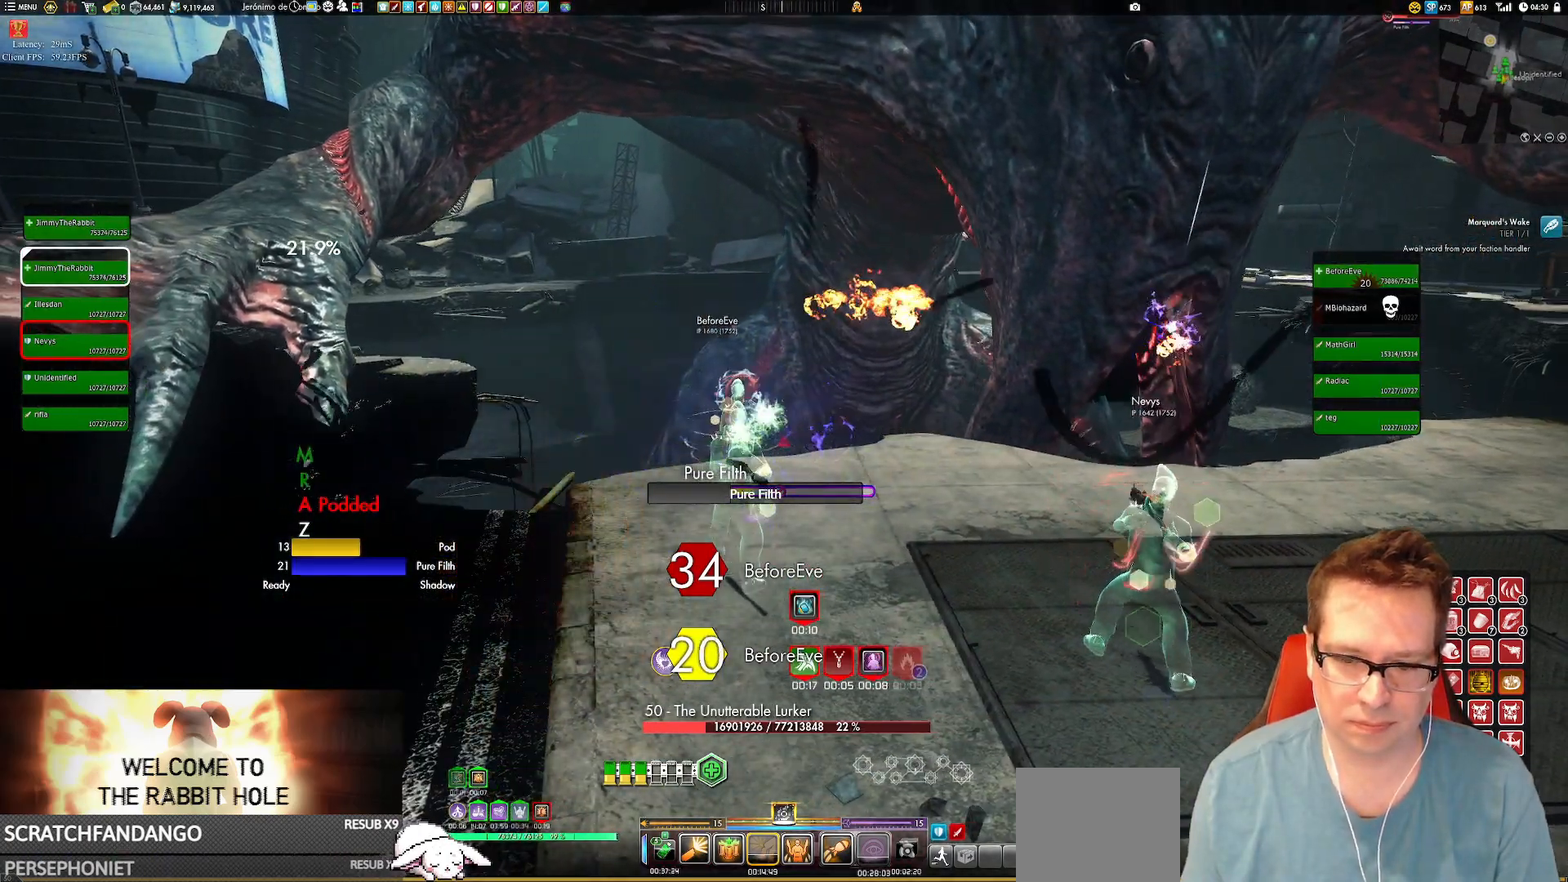
{"buttons": [], "left_stick": "center", "right_stick": "center", "events": []}
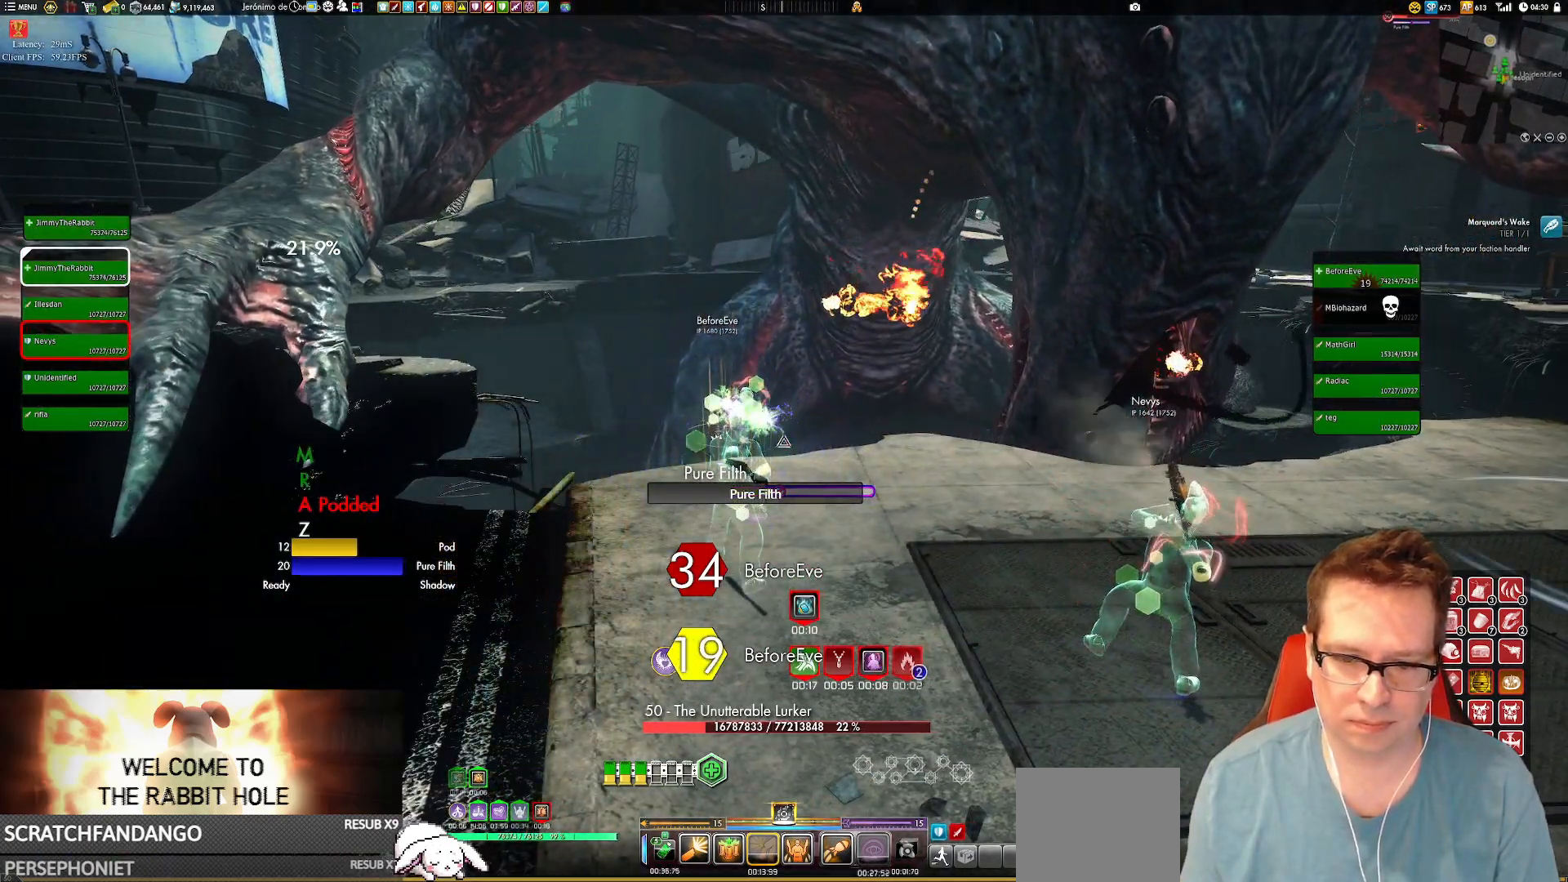
{"buttons": [], "left_stick": "center", "right_stick": "center", "events": []}
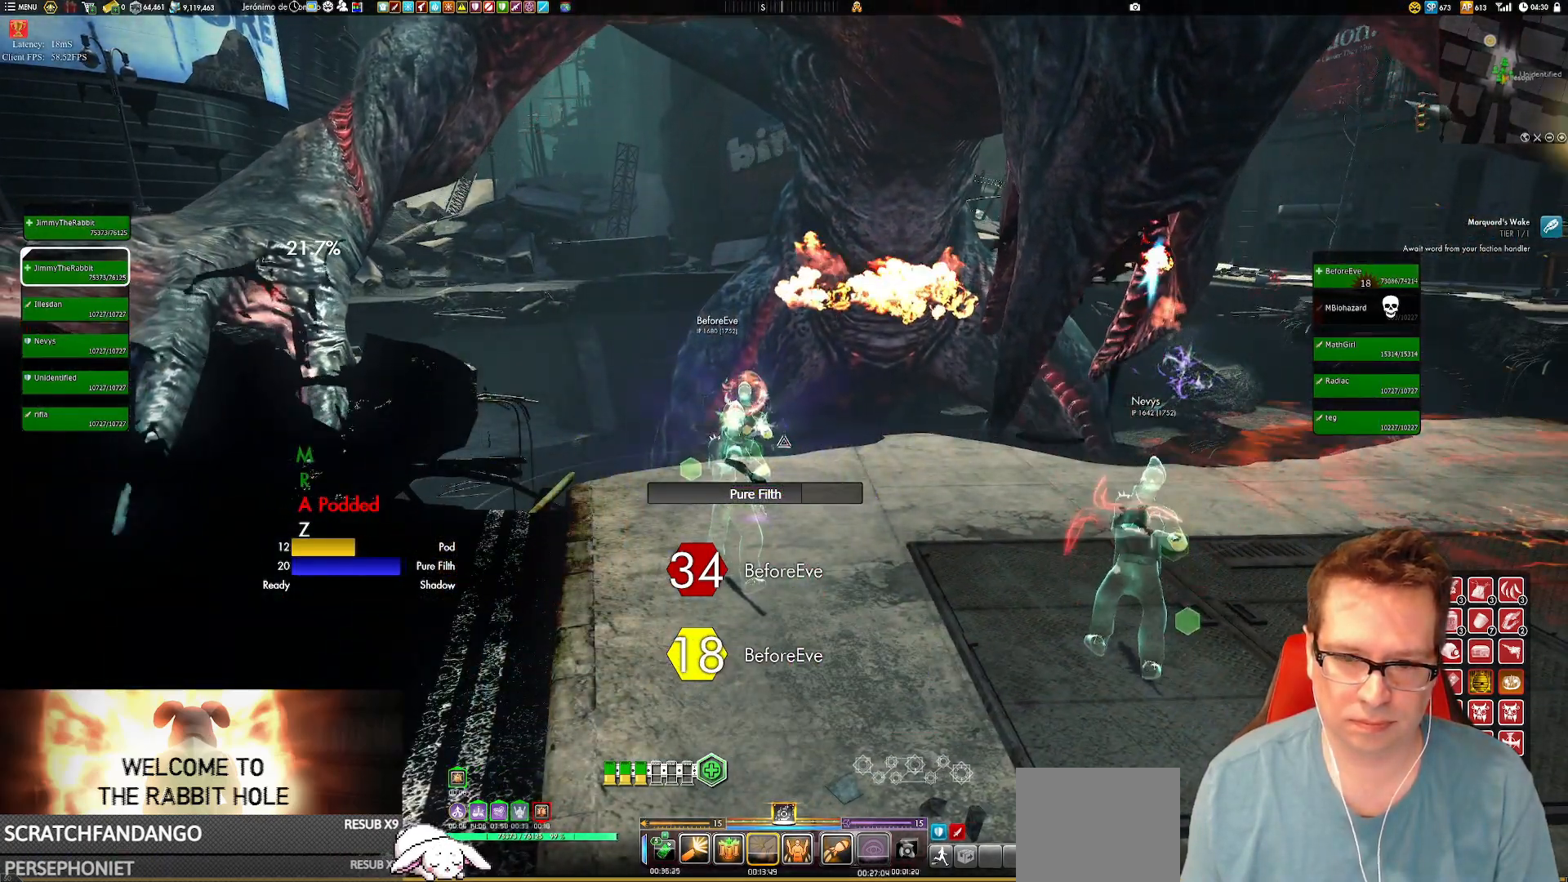
{"buttons": [], "left_stick": "center", "right_stick": "center", "events": []}
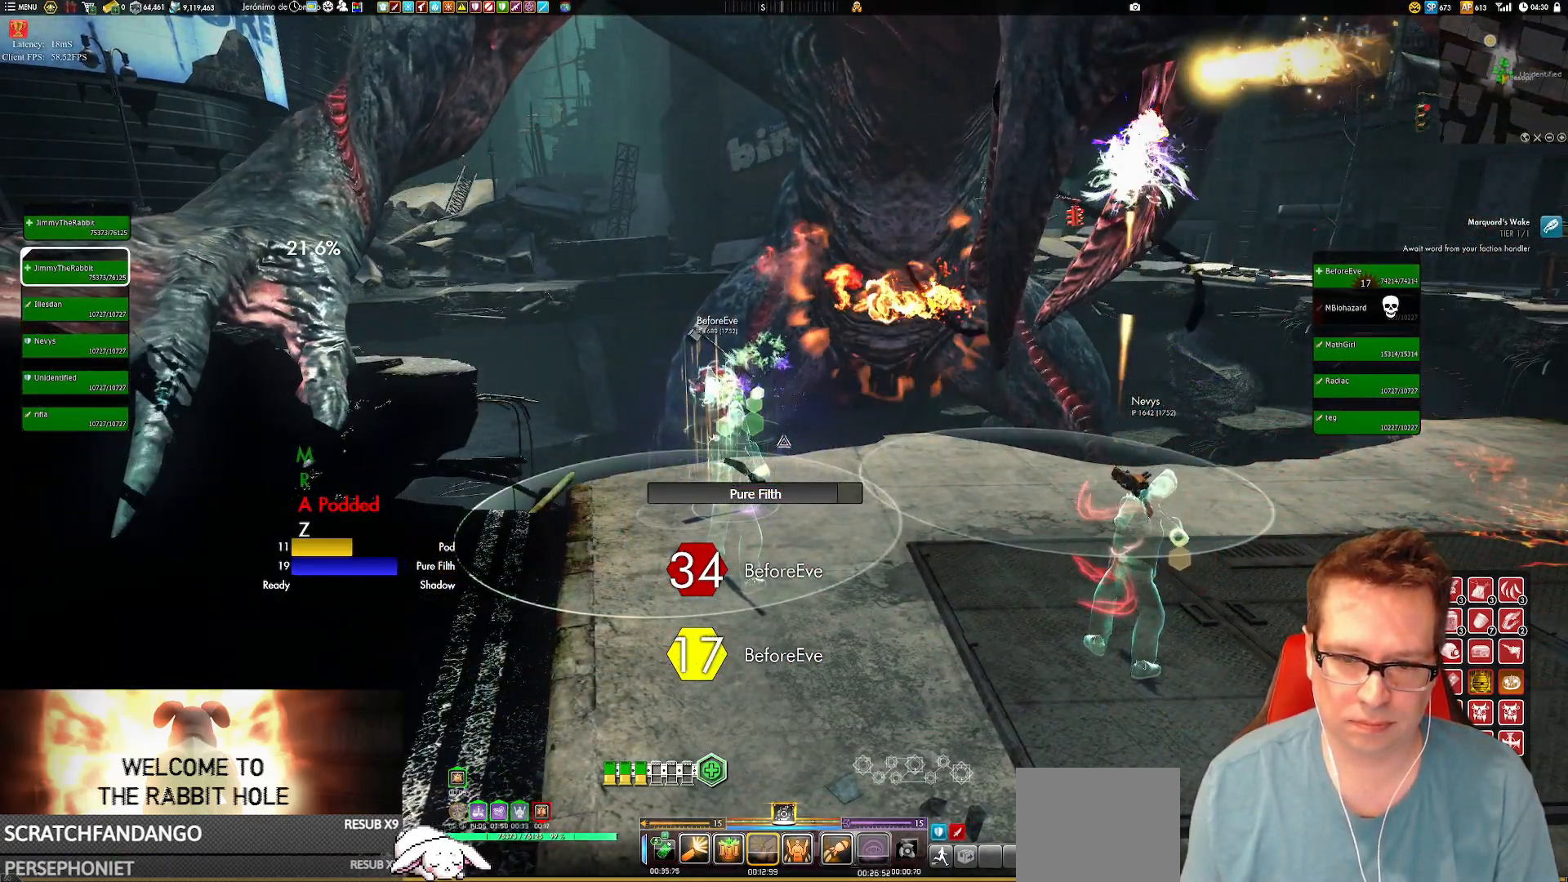
{"buttons": [], "left_stick": "center", "right_stick": "center", "events": [[167, "left_stick", "right"], [300, "left_stick", "center"], [400, "left_stick", "left"], [500, "left_stick", "center"]]}
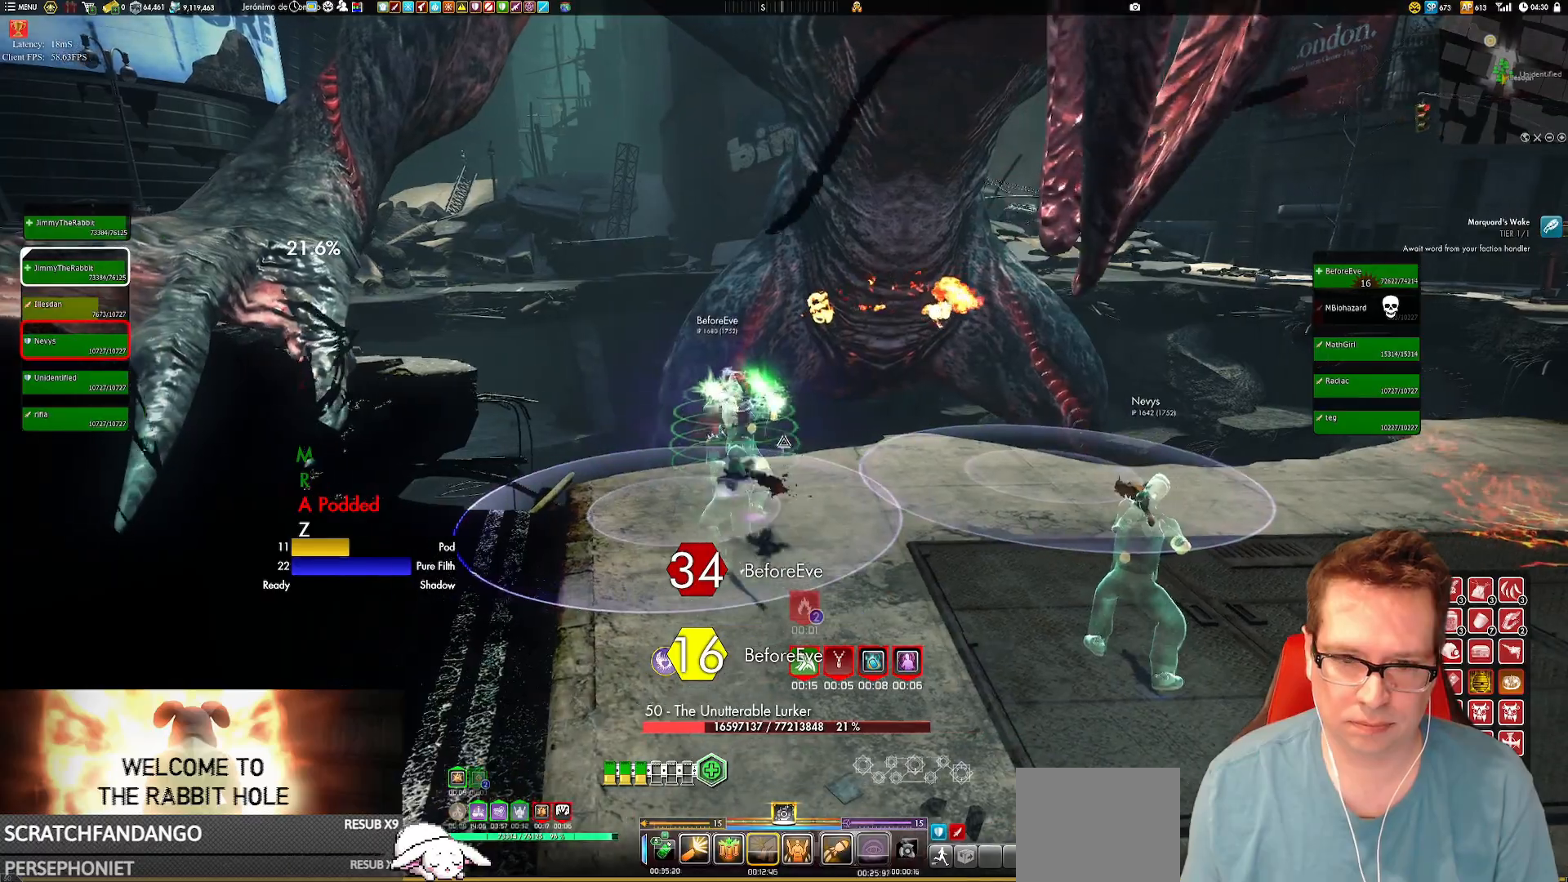
{"buttons": [], "left_stick": "center", "right_stick": "center", "events": [[367, "right_stick", "down-right"], [467, "right_stick", "center"]]}
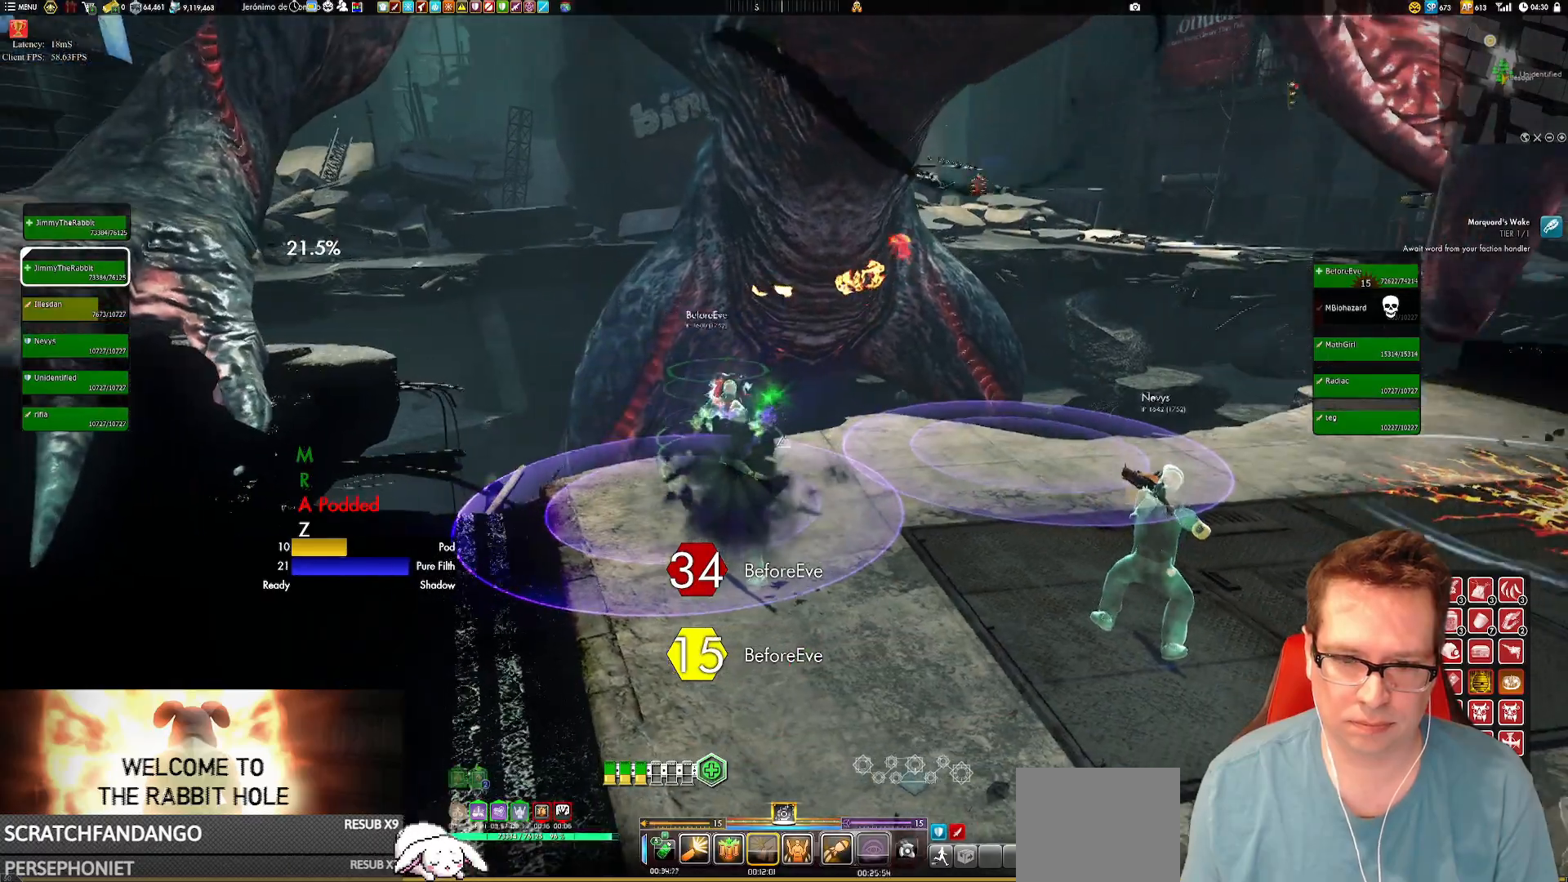
{"buttons": [], "left_stick": "center", "right_stick": "center", "events": [[300, "left_stick", "up"], [400, "left_stick", "center"]]}
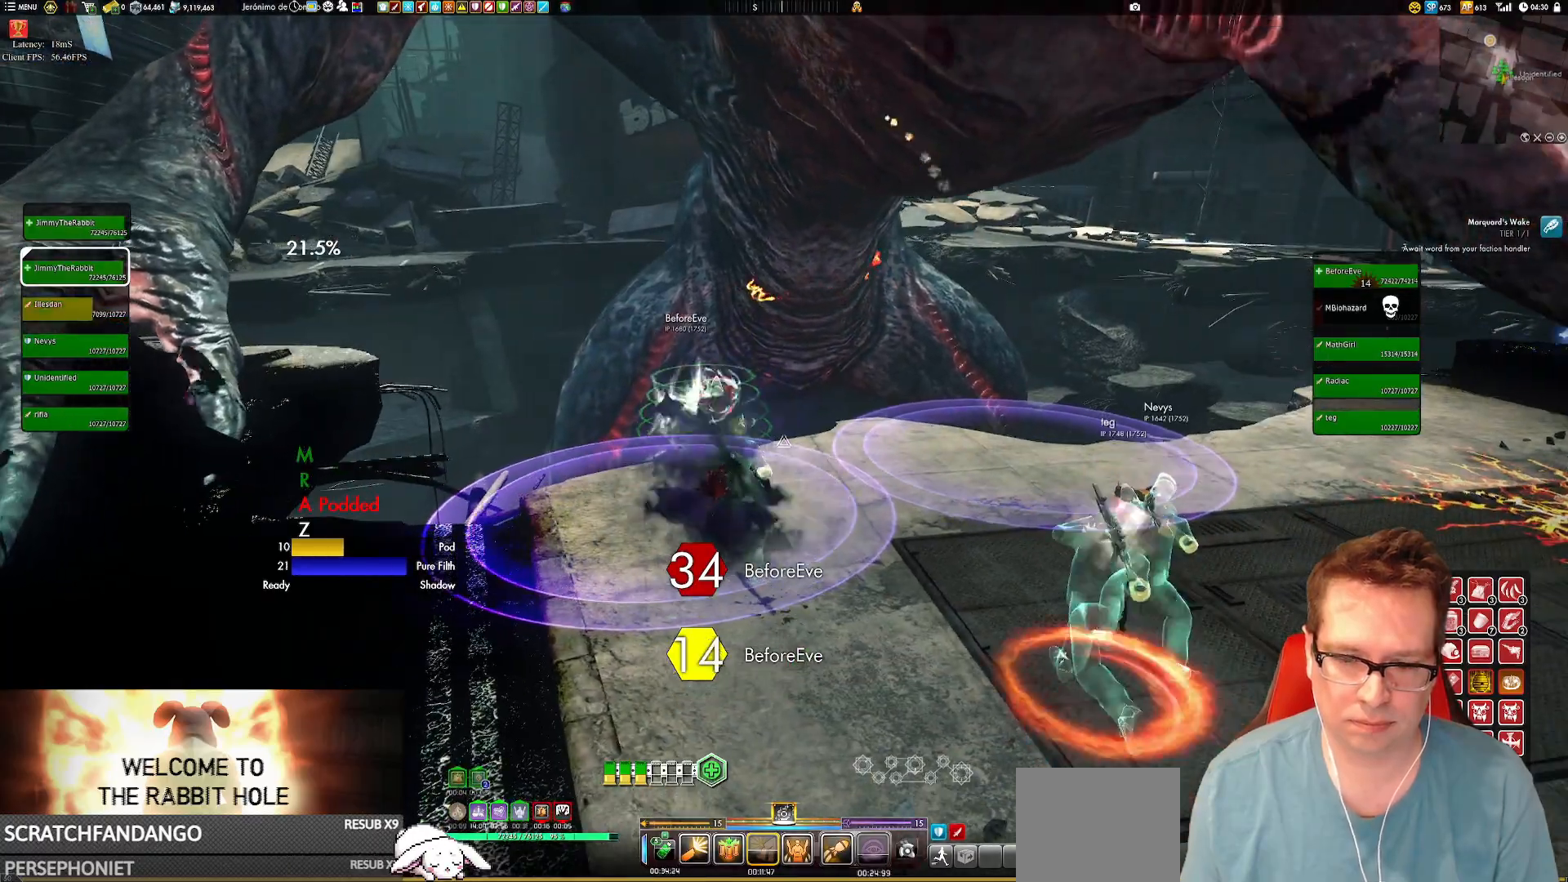
{"buttons": [], "left_stick": "center", "right_stick": "left", "events": [[434, "right_stick", "left"]]}
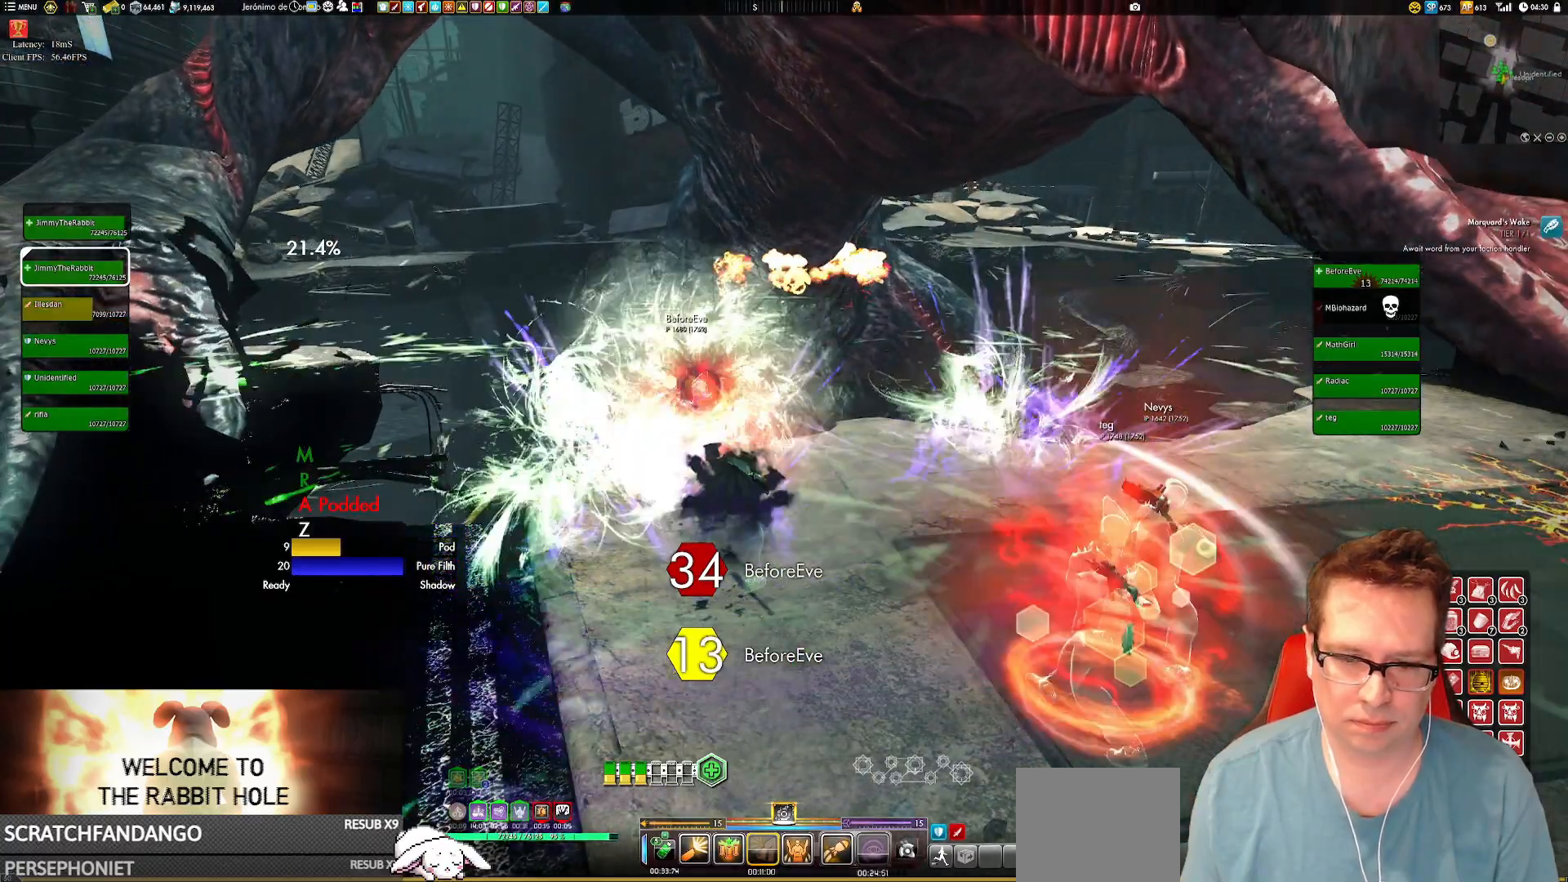
{"buttons": [], "left_stick": "down", "right_stick": "center", "events": [[66, "right_stick", "center"], [333, "left_stick", "down"]]}
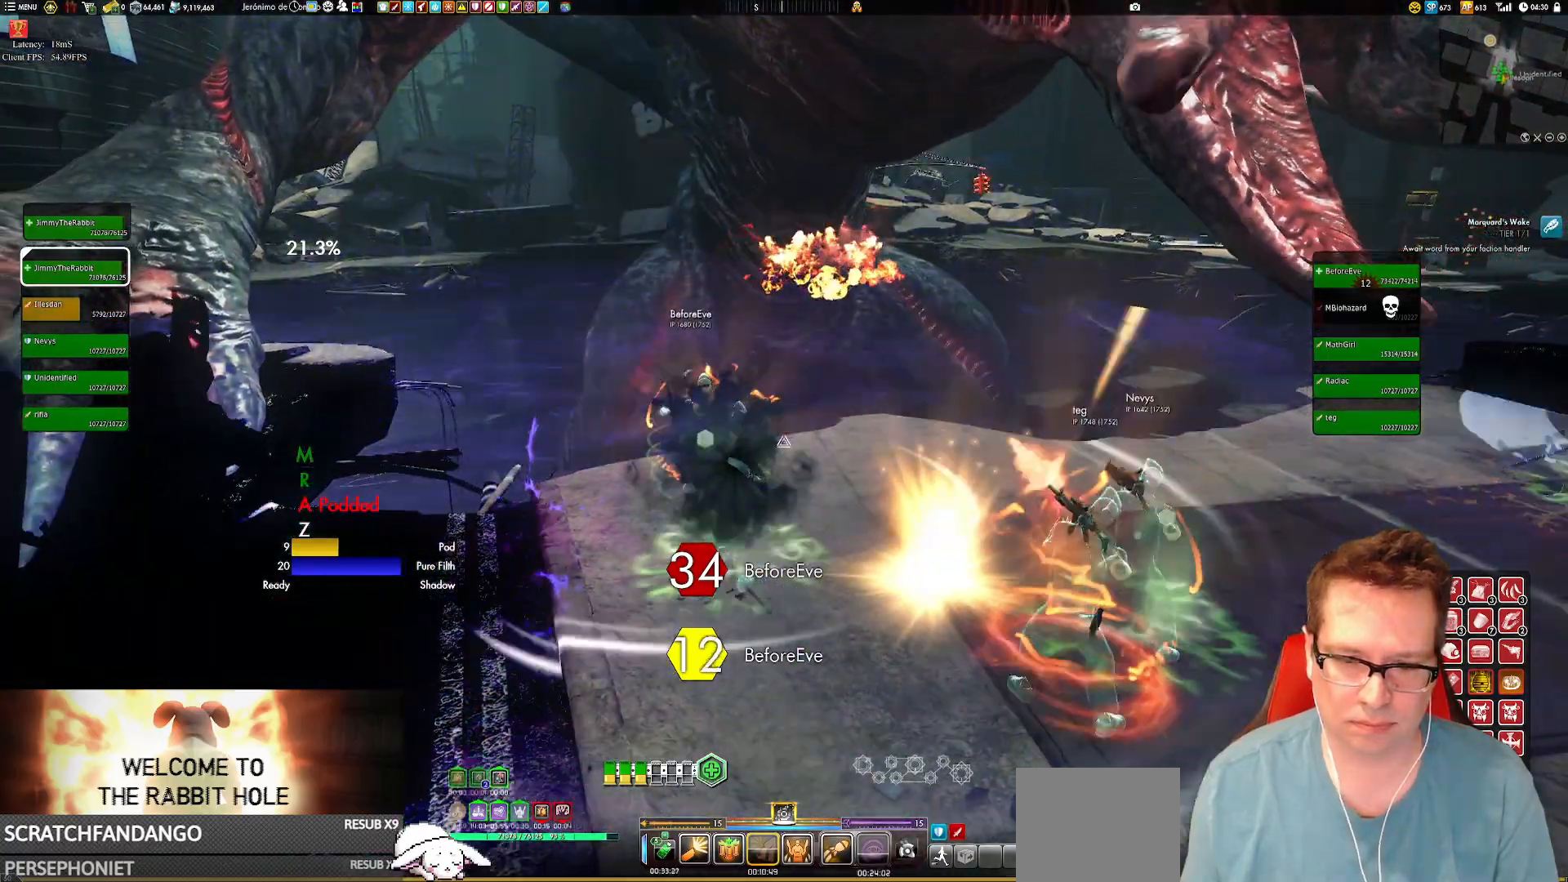
{"buttons": [], "left_stick": "center", "right_stick": "center", "events": [[34, "left_stick", "center"]]}
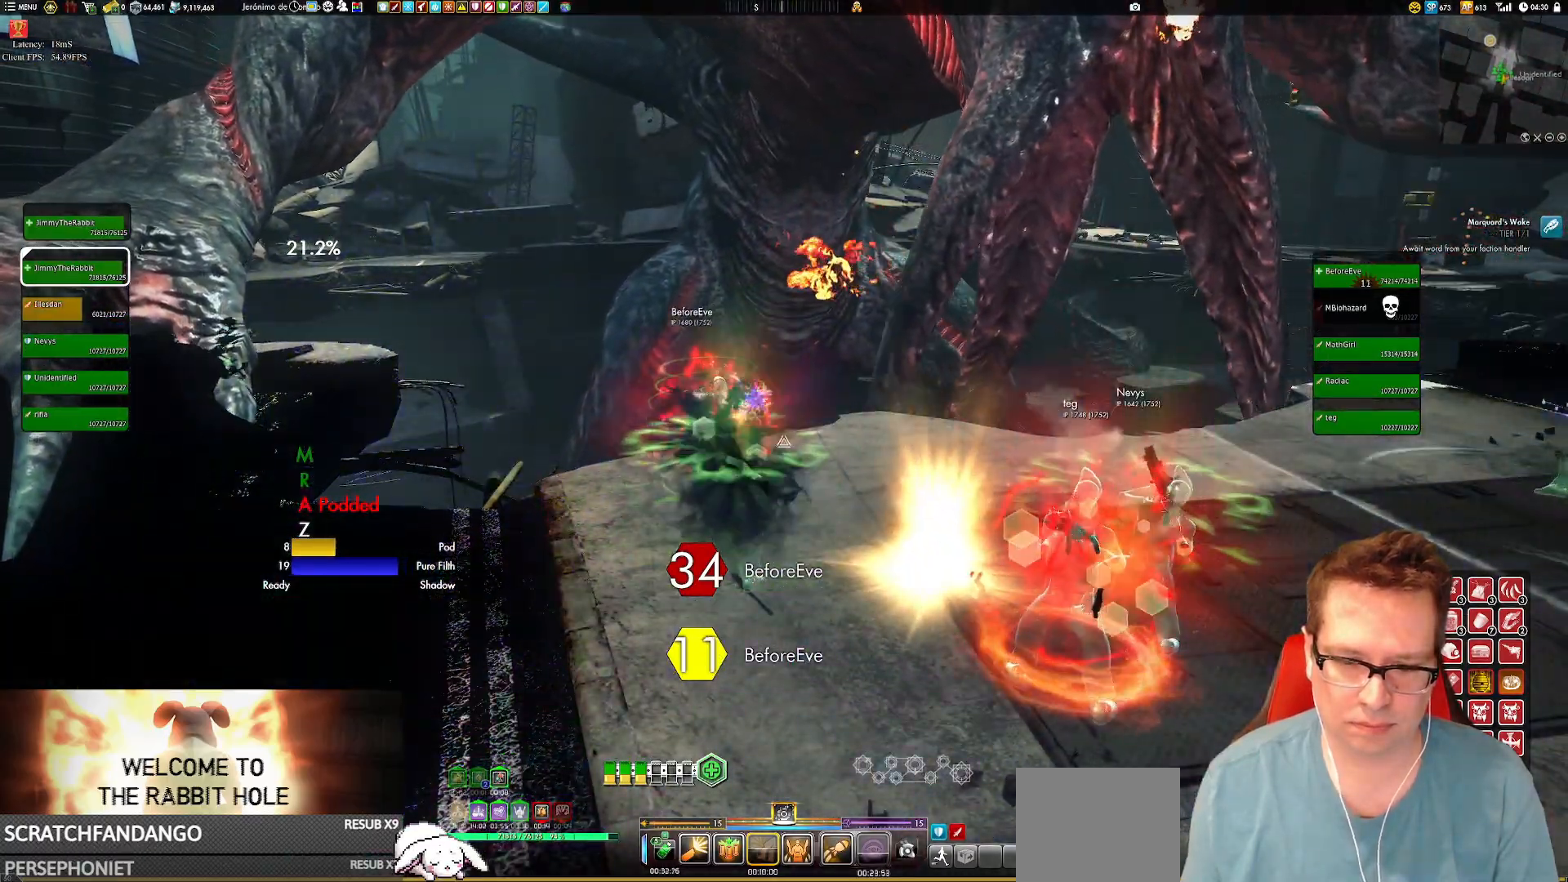
{"buttons": [], "left_stick": "center", "right_stick": "center", "events": [[317, "left_stick", "up"], [384, "left_stick", "center"], [384, "right_stick", "up-left"], [450, "right_stick", "center"]]}
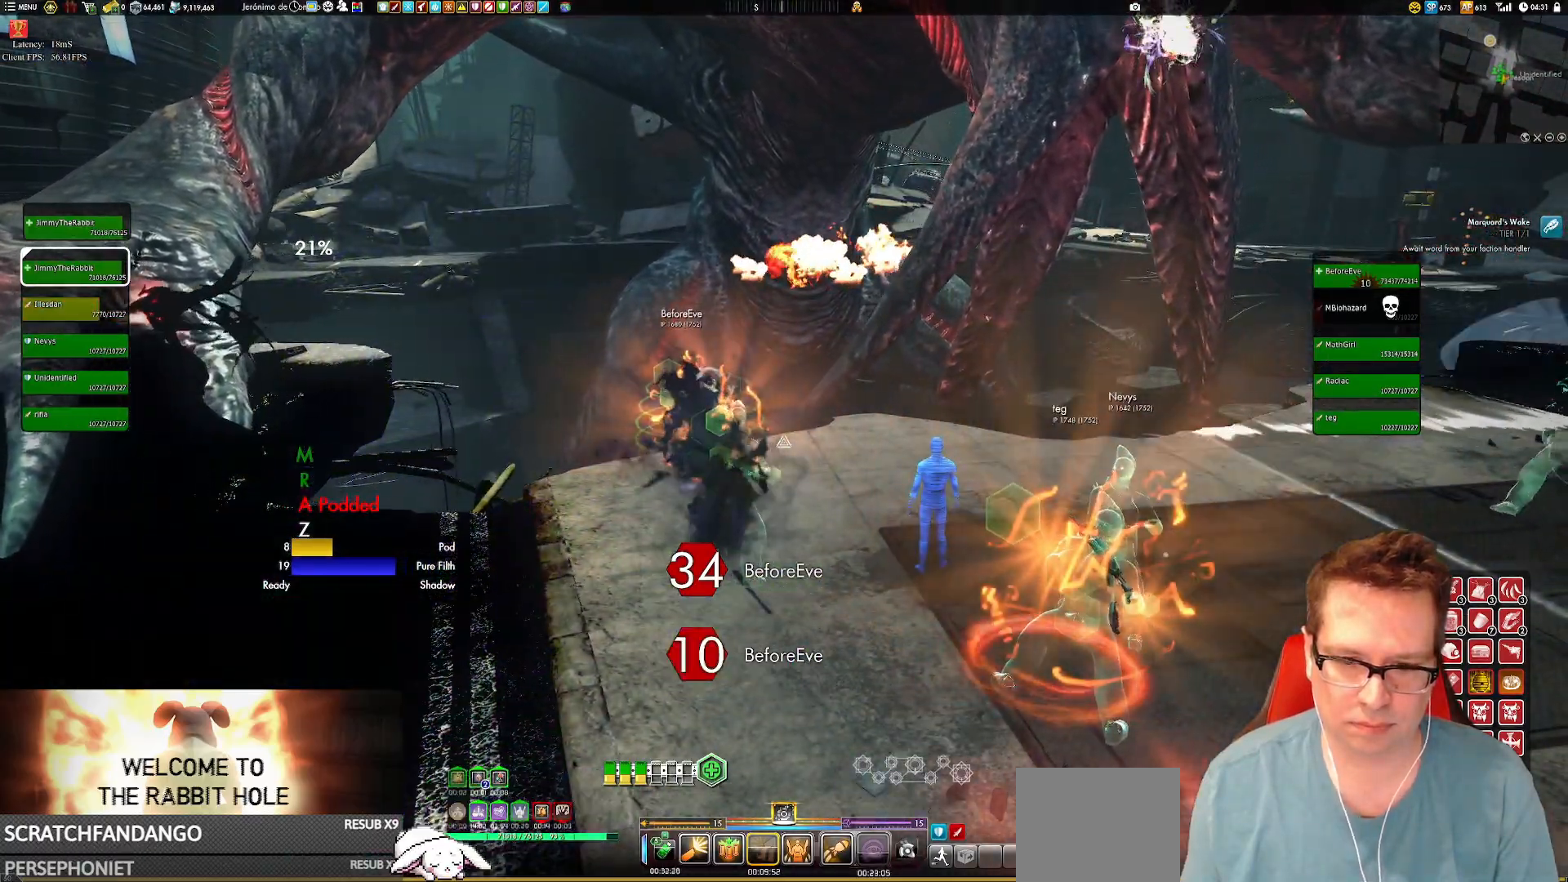
{"buttons": ["L2"], "left_stick": "center", "right_stick": "center", "events": [[400, "L2", "down"]]}
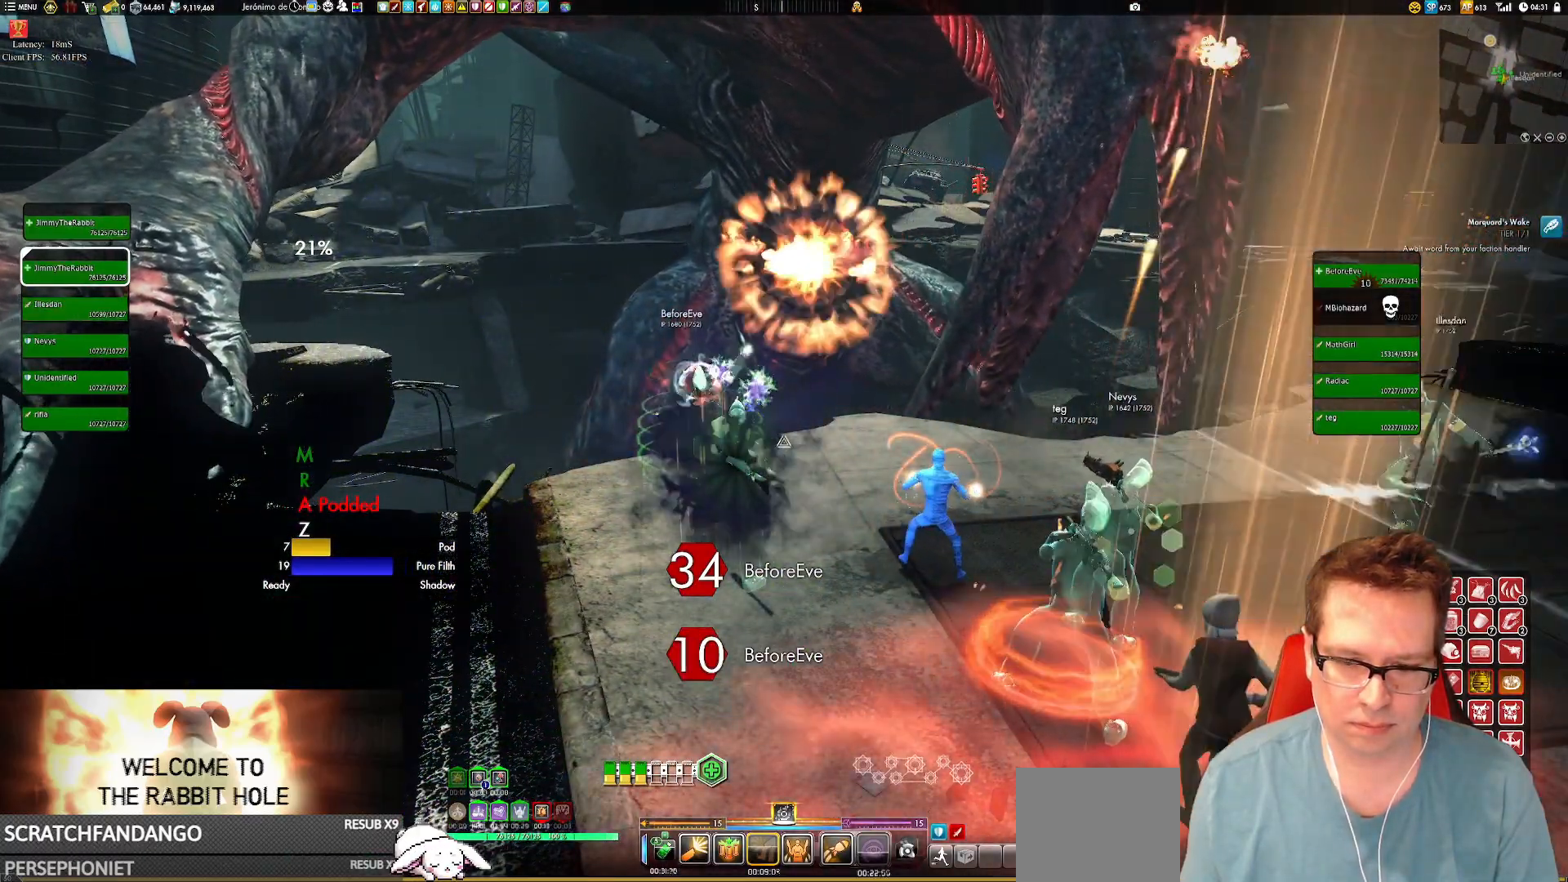
{"buttons": ["L2"], "left_stick": "center", "right_stick": "center", "events": []}
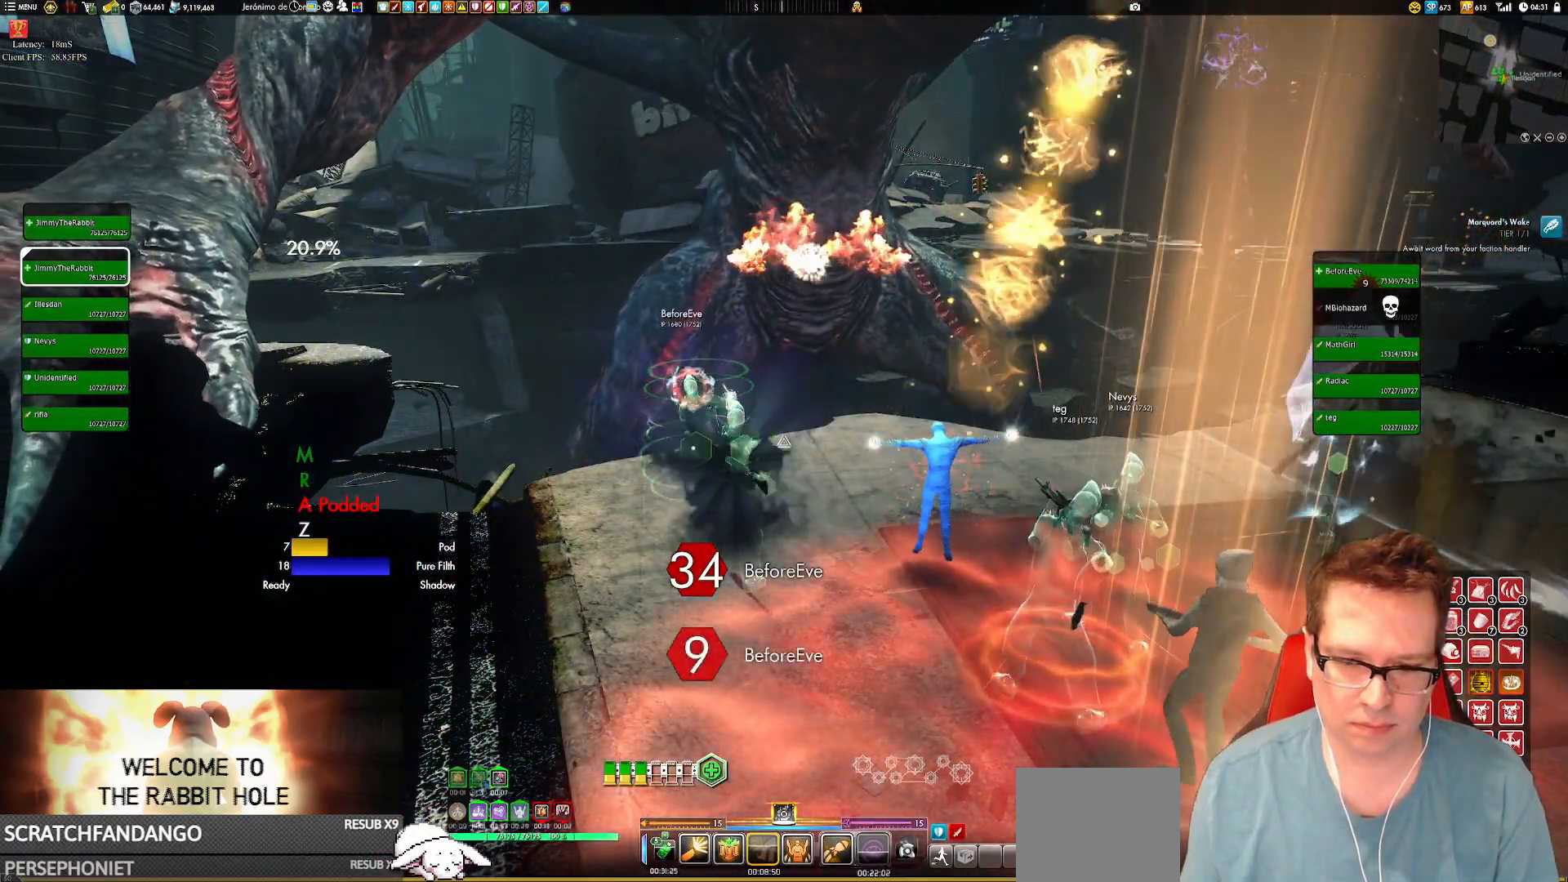
{"buttons": ["L2"], "left_stick": "center", "right_stick": "center", "events": [[83, "X", "down"], [183, "X", "up"]]}
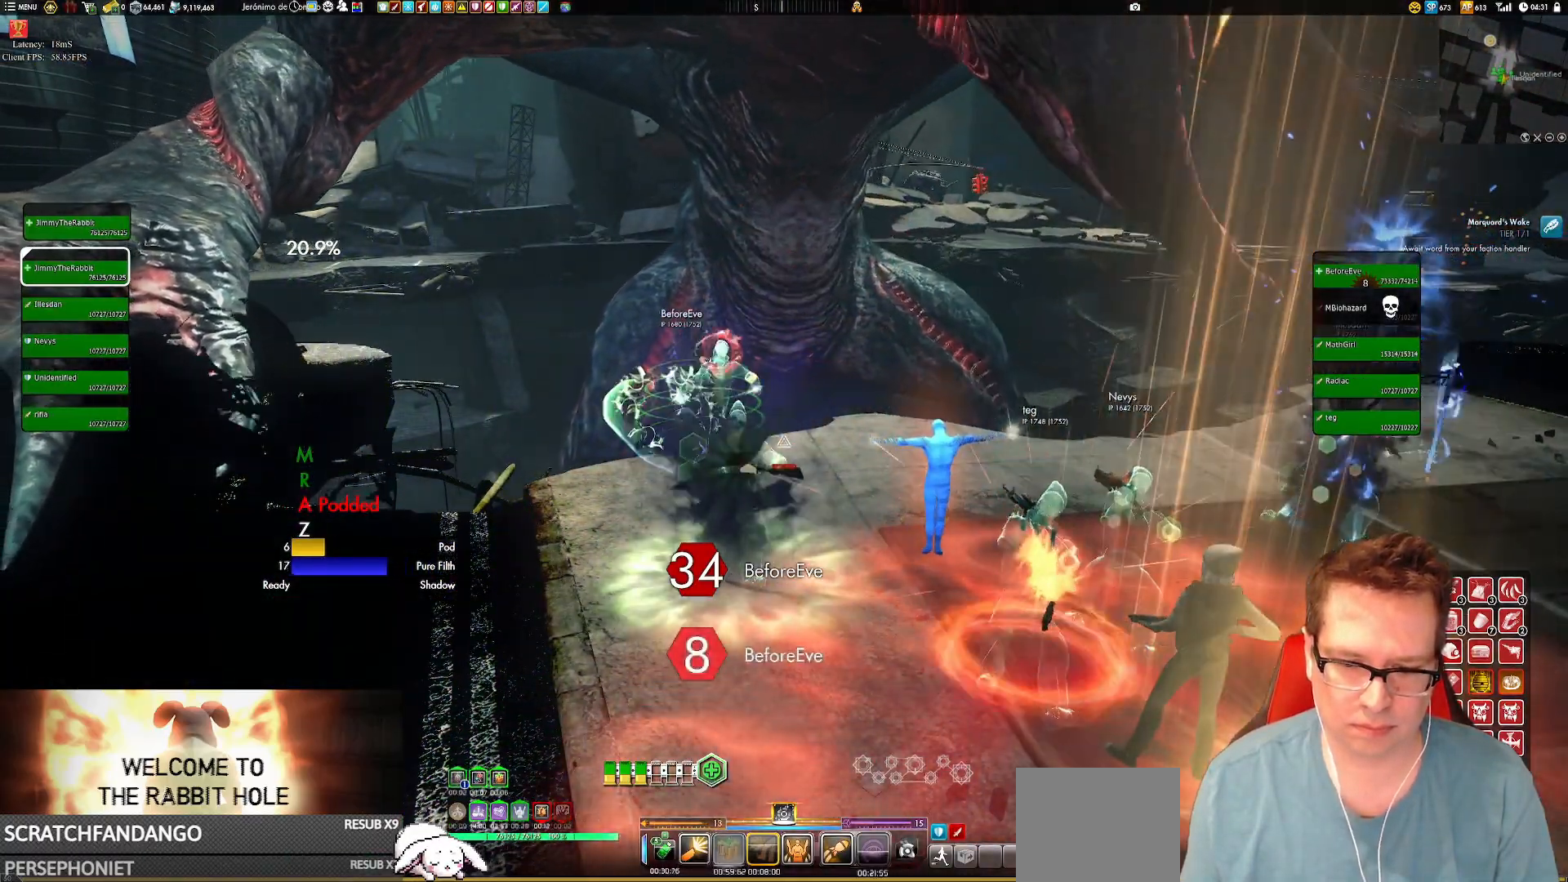
{"buttons": ["Y"], "left_stick": "center", "right_stick": "center", "events": [[50, "B", "down"], [317, "B", "up"], [451, "L2", "up"], [451, "Y", "down"]]}
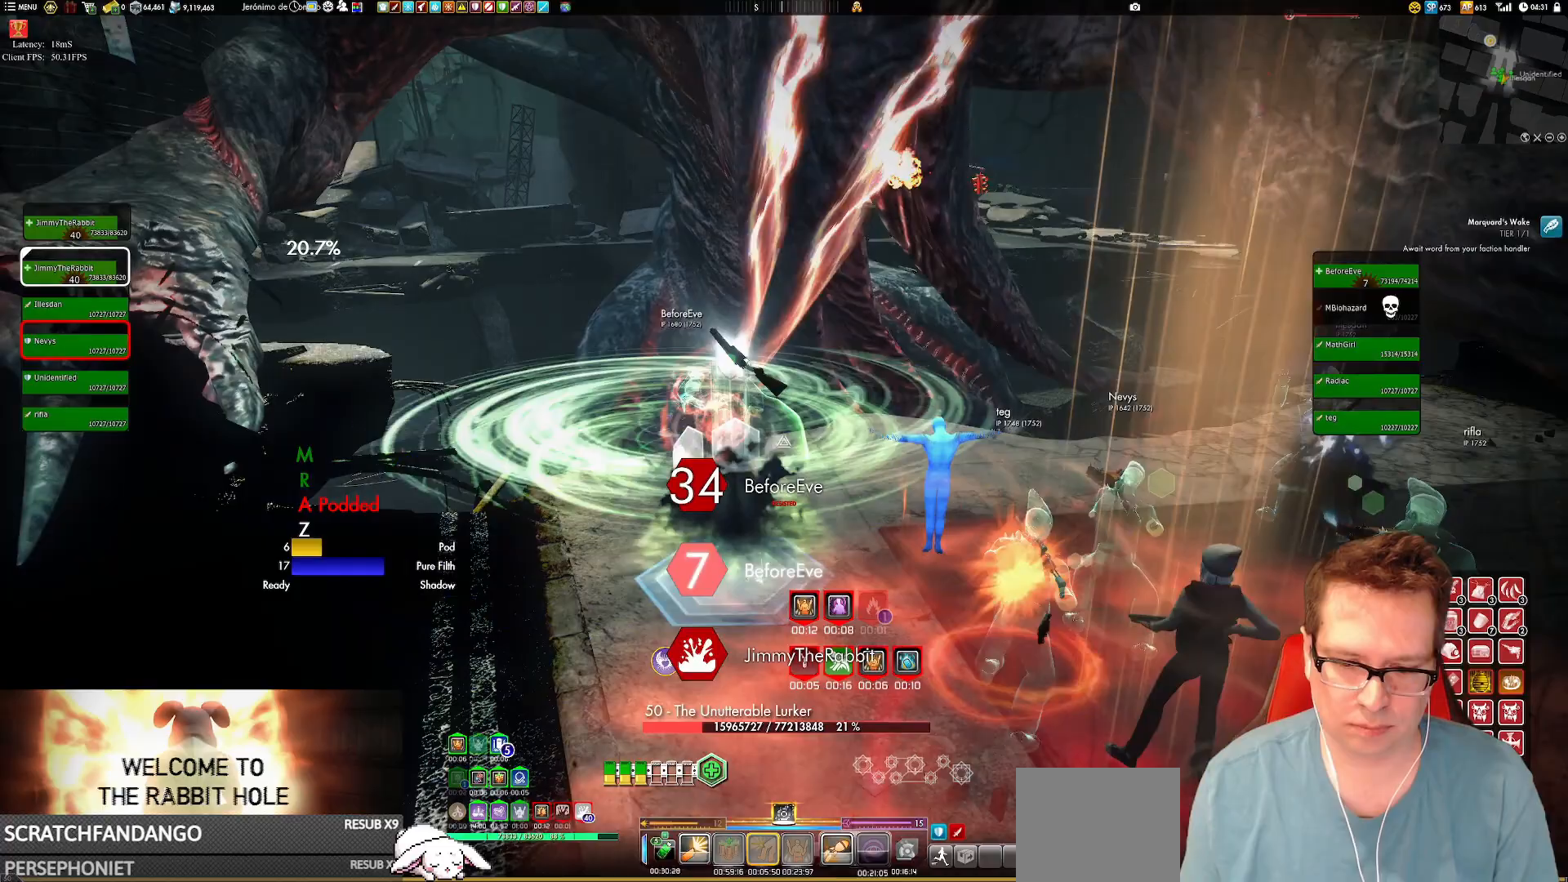
{"buttons": [], "left_stick": "center", "right_stick": "center", "events": [[16, "left_stick", "up-left"], [50, "Y", "up"], [116, "left_stick", "center"], [150, "Y", "down"], [250, "Y", "up"], [283, "Y", "down"], [350, "left_stick", "up"], [417, "Y", "up"], [483, "left_stick", "center"]]}
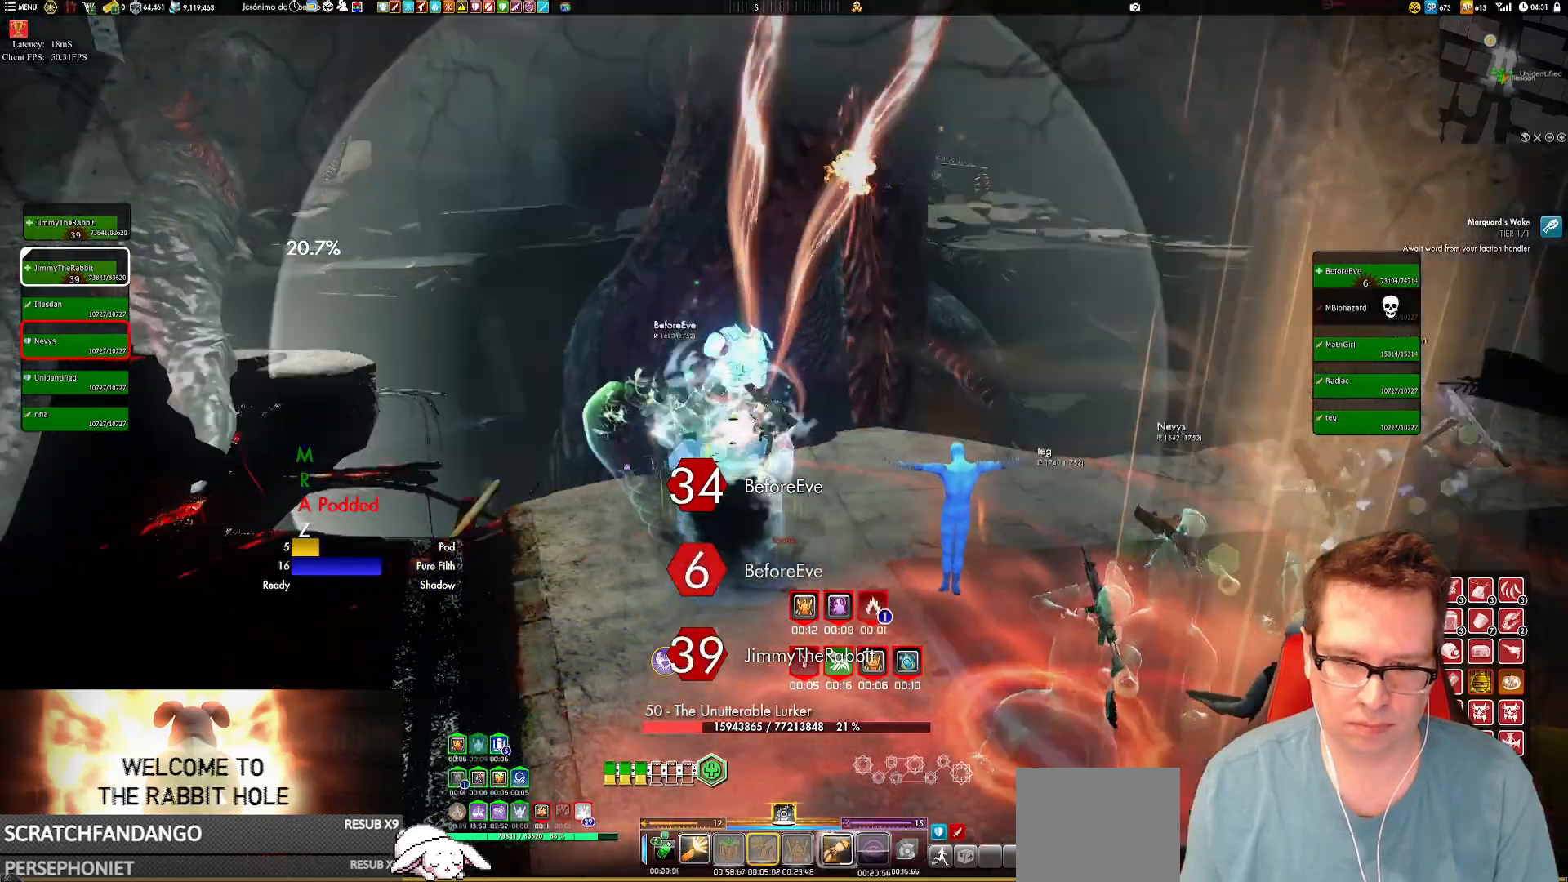
{"buttons": ["Y"], "left_stick": "center", "right_stick": "center", "events": [[17, "Y", "down"], [117, "Y", "up"], [150, "Y", "down"], [267, "Y", "up"], [300, "Y", "down"], [434, "Y", "up"], [501, "Y", "down"]]}
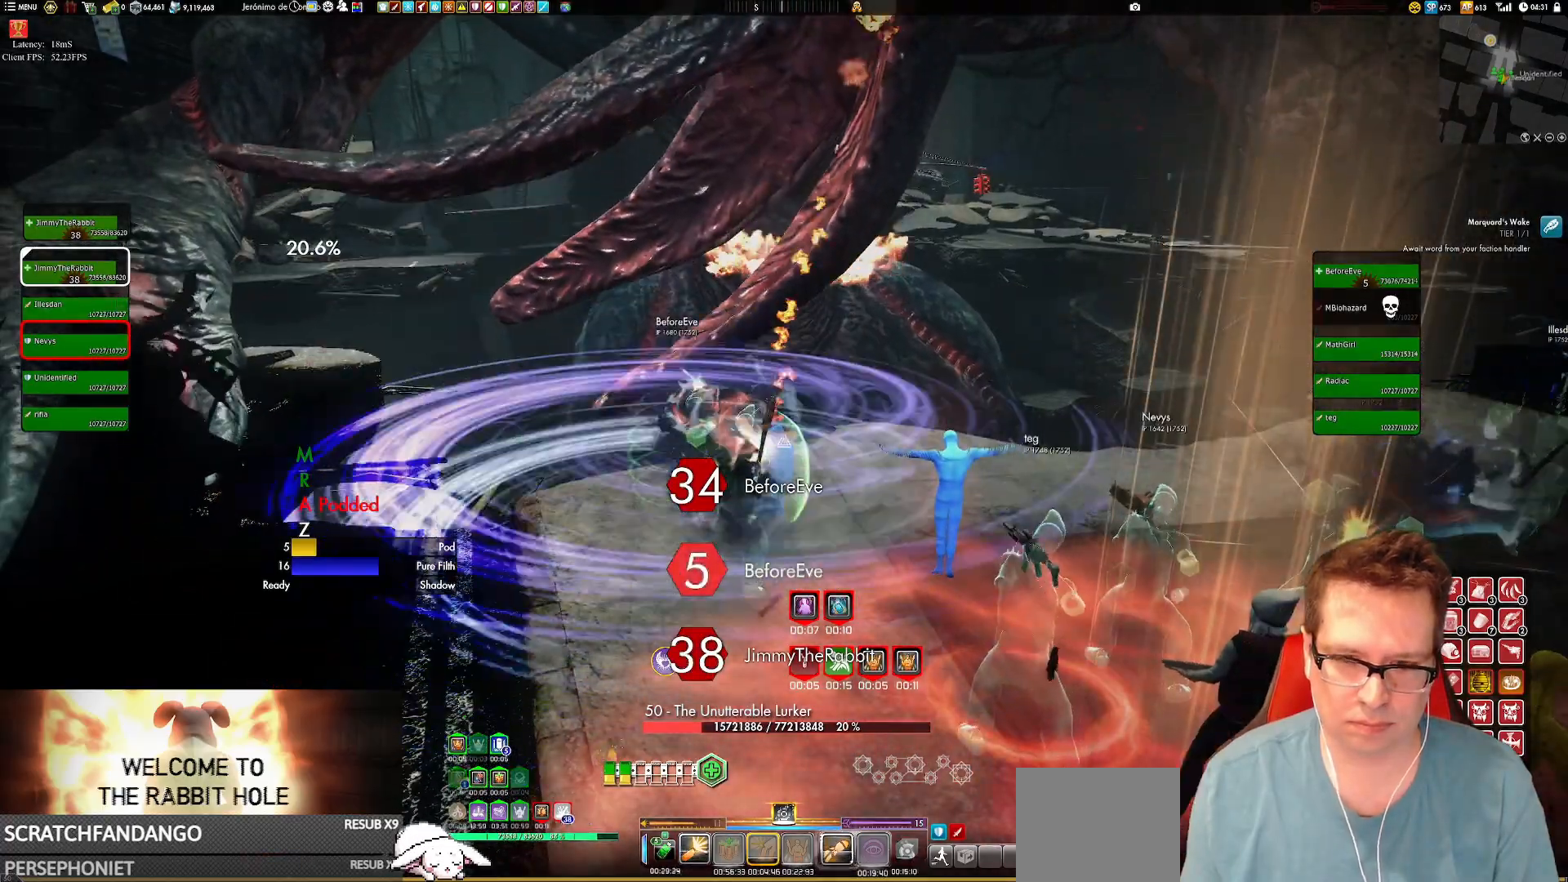
{"buttons": [], "left_stick": "center", "right_stick": "center", "events": [[100, "Y", "up"], [166, "Y", "down"], [266, "Y", "up"], [400, "Y", "down"], [500, "Y", "up"]]}
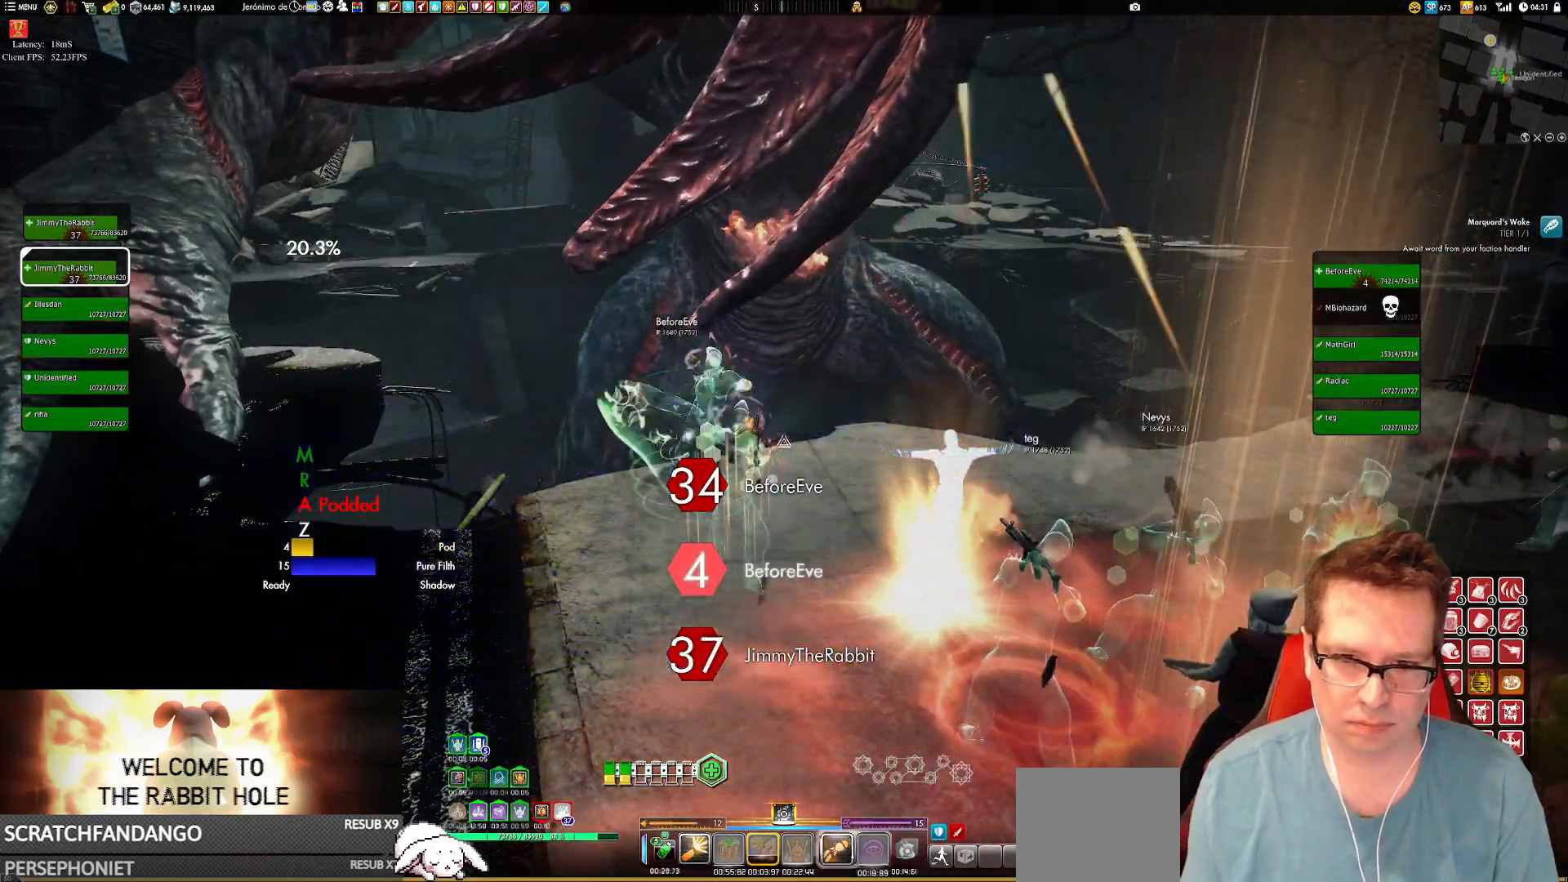
{"buttons": ["Y"], "left_stick": "center", "right_stick": "center", "events": [[67, "Y", "down"], [167, "Y", "up"], [234, "Y", "down"], [334, "Y", "up"], [400, "Y", "down"]]}
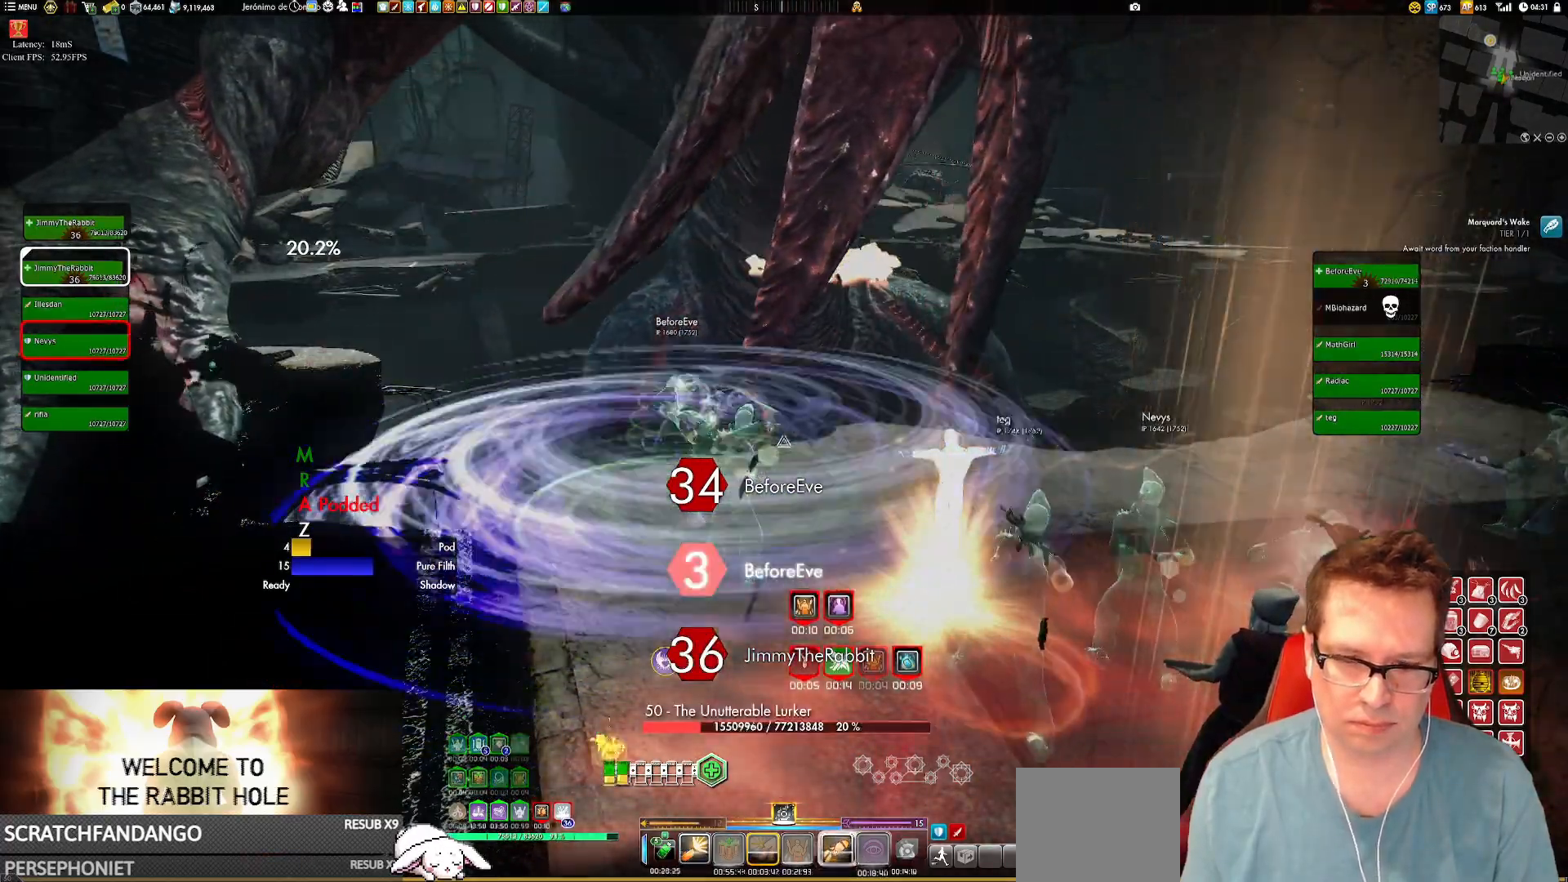
{"buttons": ["Y"], "left_stick": "center", "right_stick": "center", "events": [[33, "Y", "up"], [100, "Y", "down"], [133, "left_stick", "up-left"], [200, "Y", "up"], [300, "Y", "down"], [300, "left_stick", "center"], [400, "Y", "up"], [467, "Y", "down"]]}
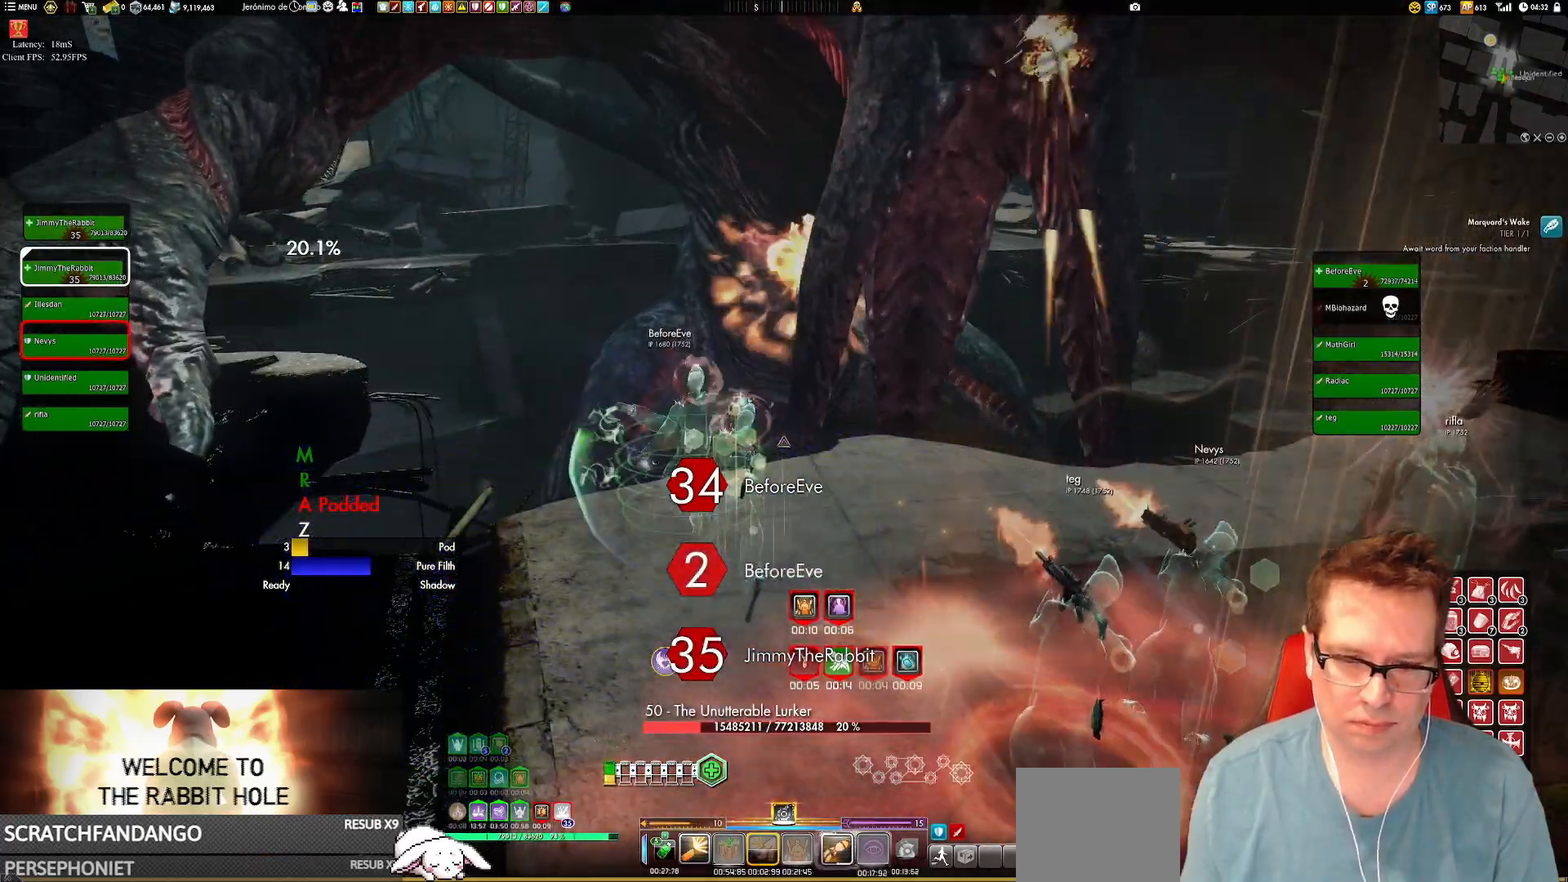
{"buttons": ["Y"], "left_stick": "center", "right_stick": "center", "events": [[67, "Y", "up"], [134, "Y", "down"], [200, "Y", "up"], [267, "Y", "down"], [400, "Y", "up"], [434, "Y", "down"]]}
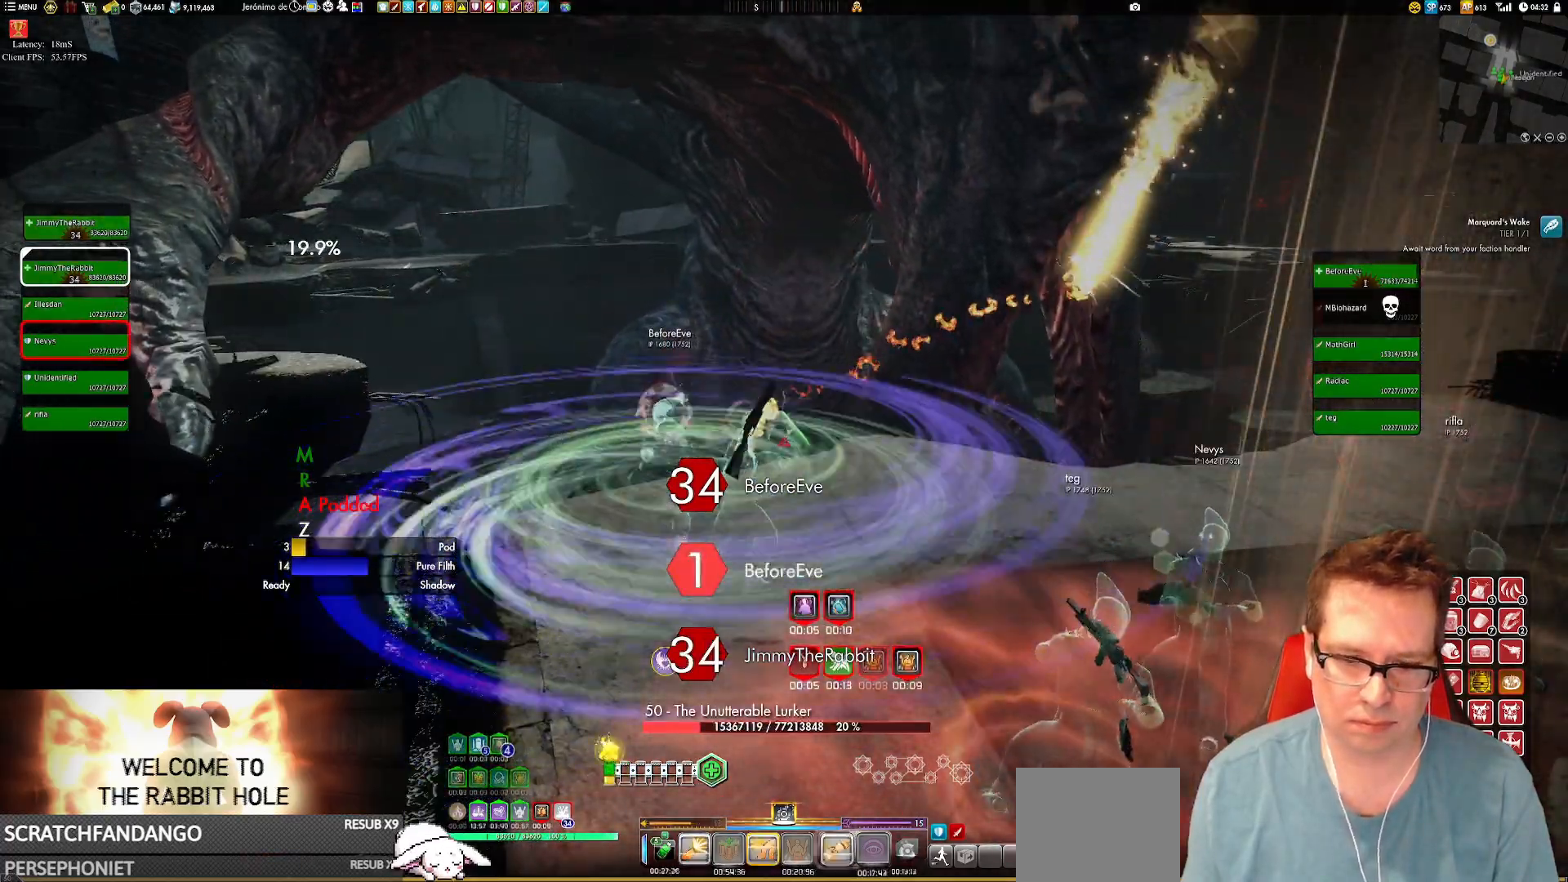
{"buttons": [], "left_stick": "center", "right_stick": "center", "events": [[100, "Y", "up"], [367, "X", "down"], [433, "X", "up"]]}
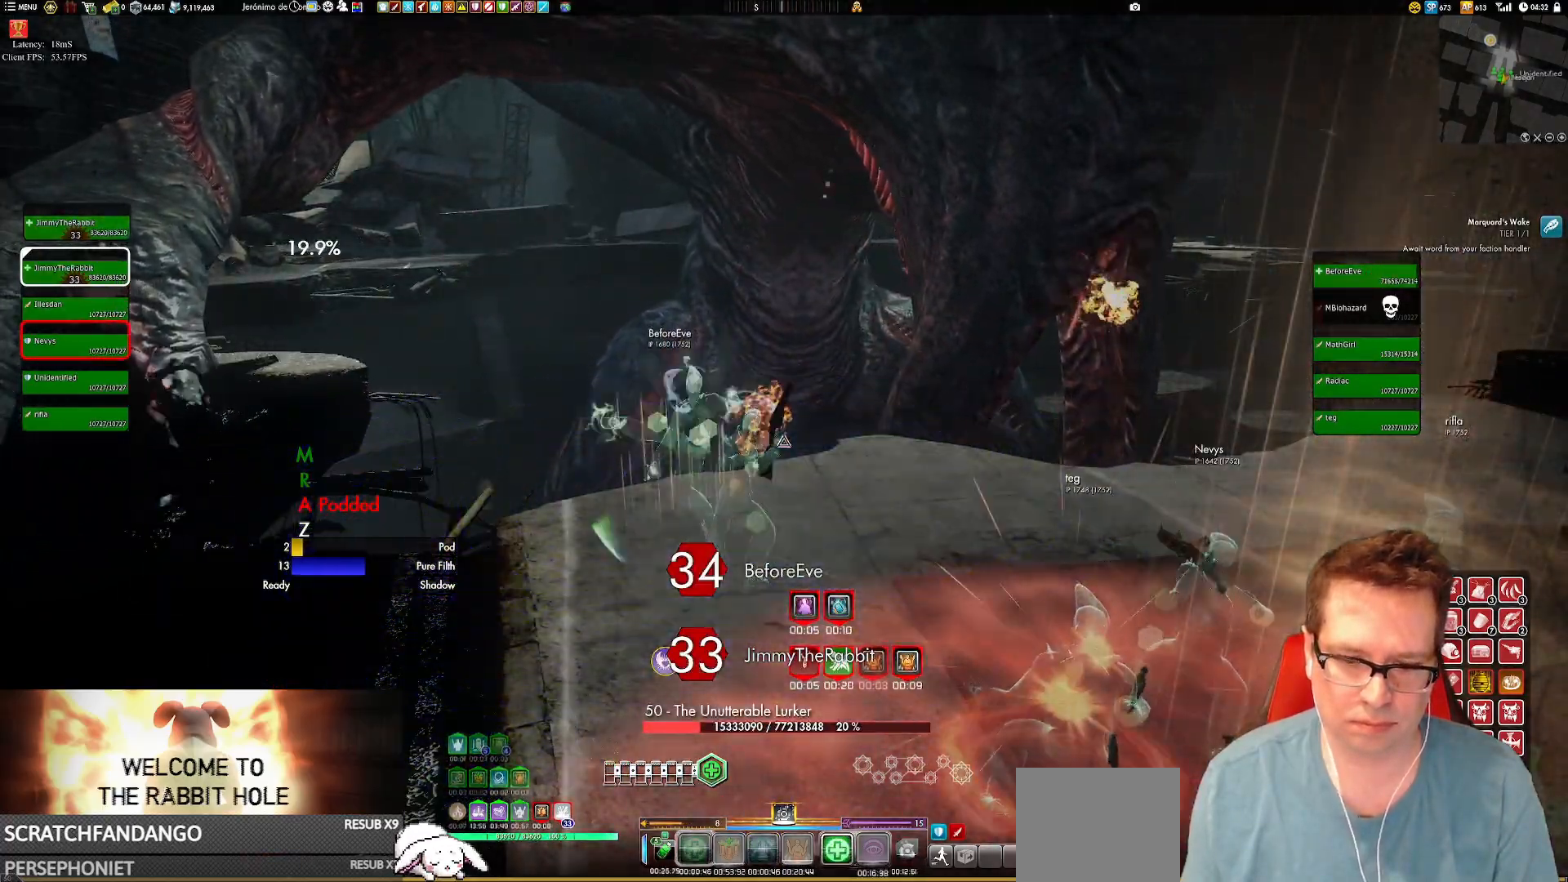
{"buttons": [], "left_stick": "right", "right_stick": "center", "events": [[67, "X", "down"], [134, "X", "up"], [200, "X", "down"], [300, "X", "up"], [400, "X", "down"], [467, "X", "up"], [501, "left_stick", "right"]]}
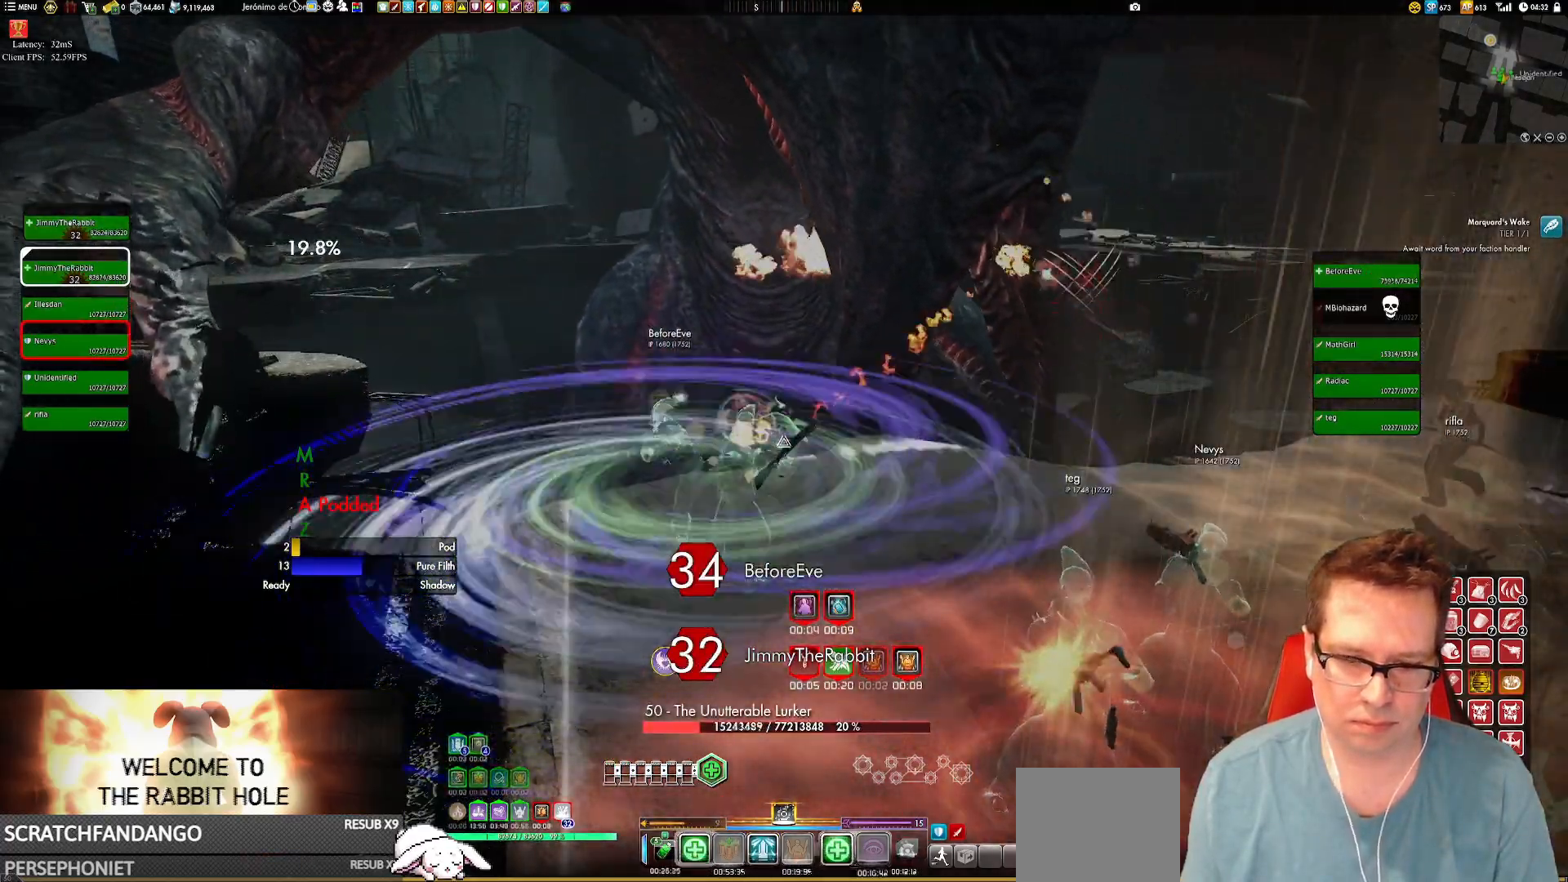
{"buttons": [], "left_stick": "right", "right_stick": "center", "events": [[33, "X", "down"], [133, "X", "up"], [200, "X", "down"], [266, "X", "up"]]}
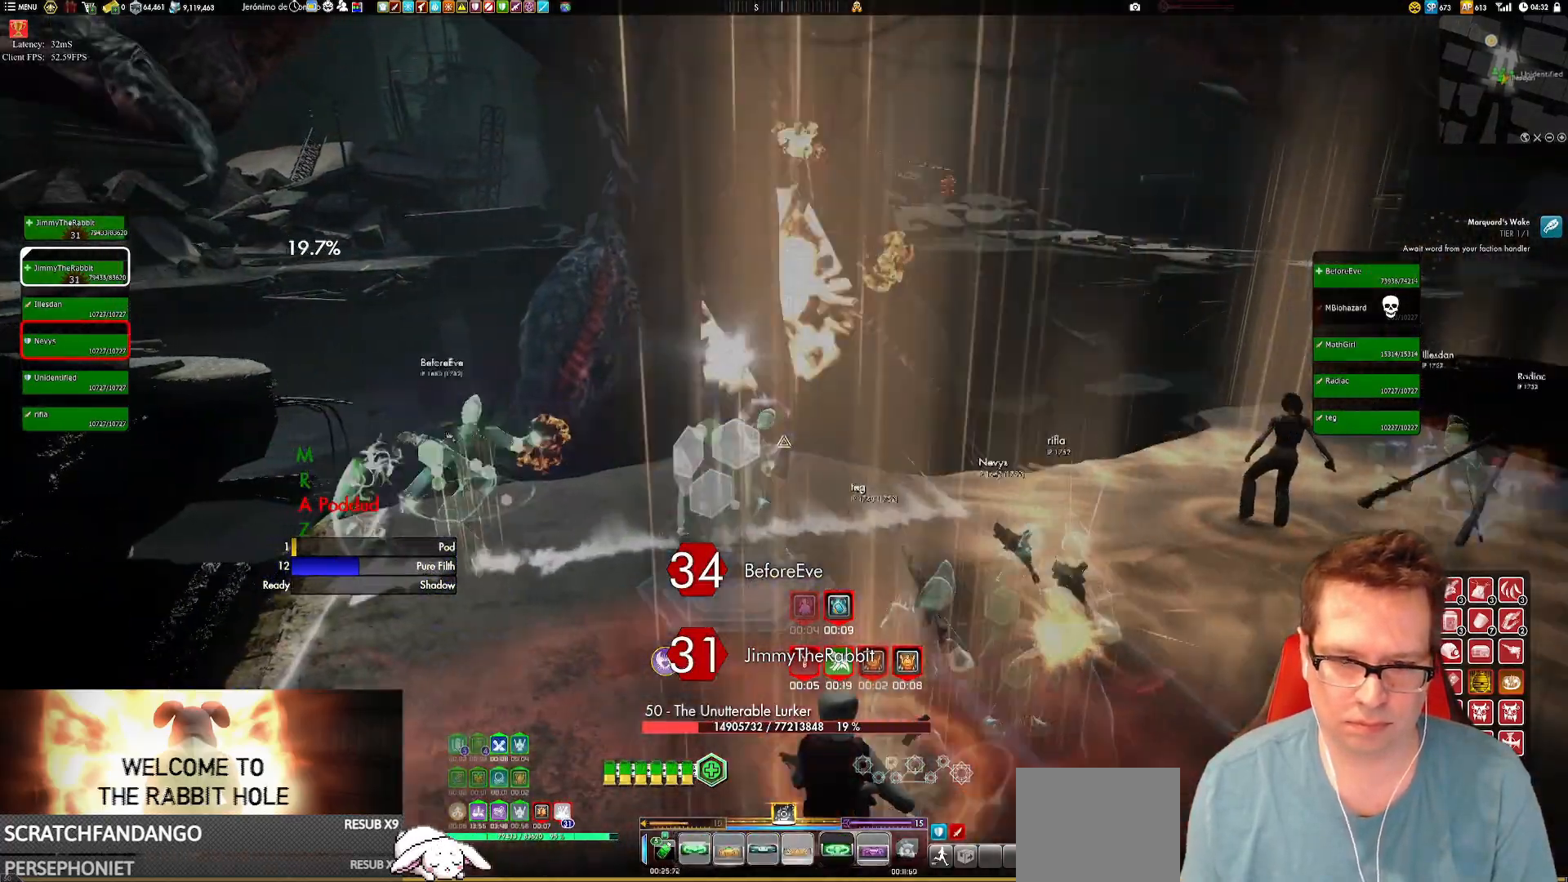
{"buttons": [], "left_stick": "right", "right_stick": "center", "events": [[300, "A", "down"], [367, "A", "up"]]}
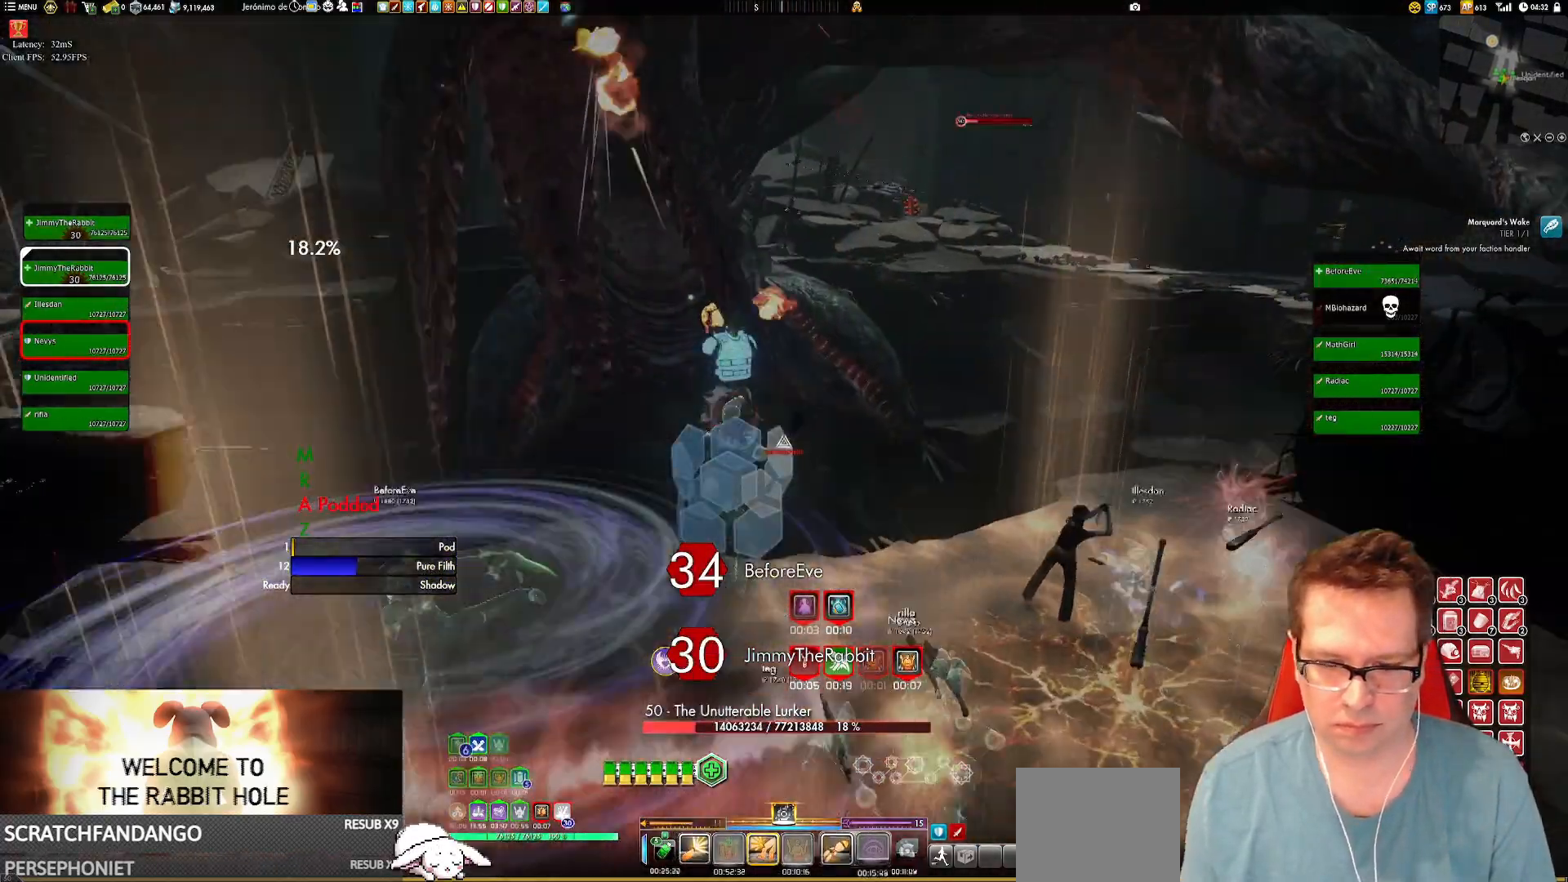
{"buttons": ["L2"], "left_stick": "right", "right_stick": "center", "events": [[233, "L2", "down"], [233, "Y", "down"], [333, "Y", "up"], [400, "Y", "down"], [467, "Y", "up"]]}
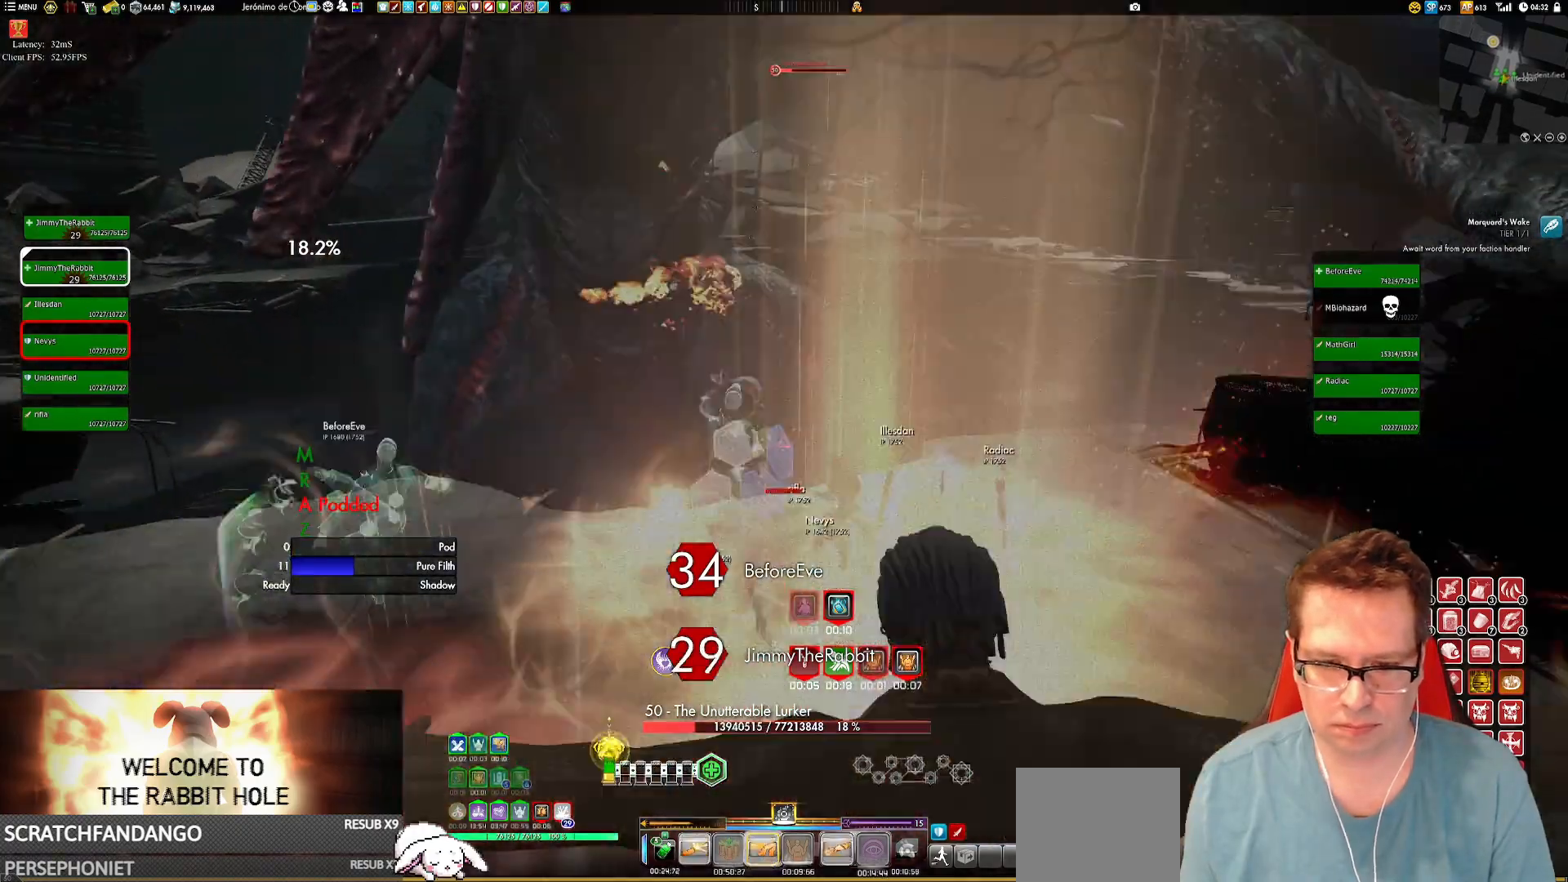
{"buttons": [], "left_stick": "right", "right_stick": "center", "events": [[33, "Y", "down"], [200, "Y", "up"], [267, "L2", "up"], [300, "left_stick", "down-right"], [400, "left_stick", "right"]]}